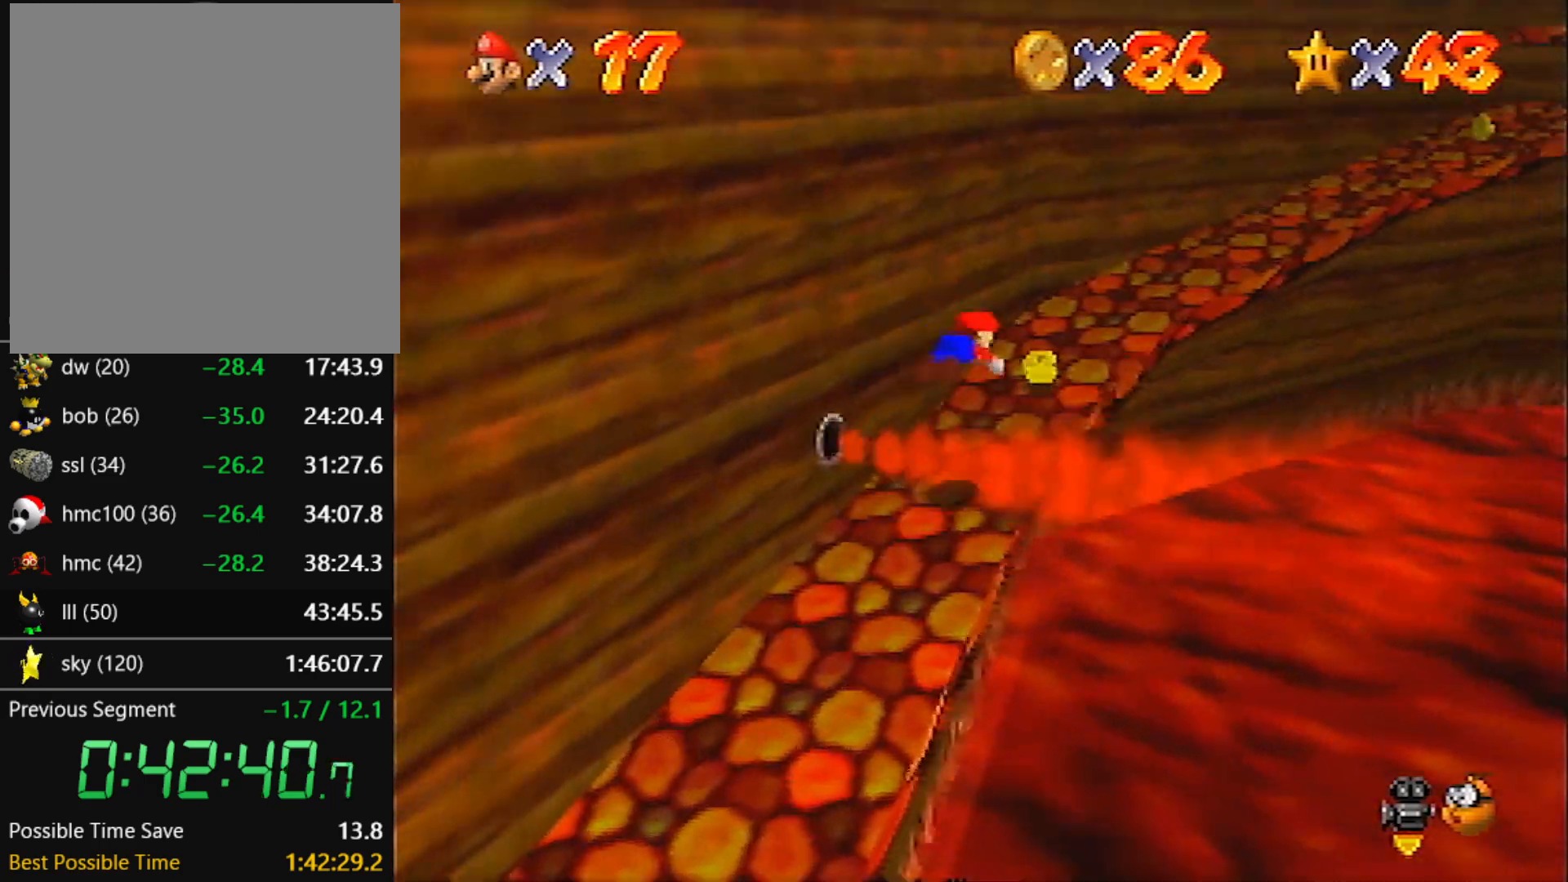
Gameplay with a controller (Nintendo layout); each line is a JSON object with the inputs held at the frame after it. "events" lists button and stick changes between this image and that frame as [ms after this image, input, new state], when the widget could be followed in between. Not read: L3 R3 START.
{"buttons": [], "left_stick": "up-right", "events": [[134, "A", "down"], [167, "B", "down"], [267, "A", "up"], [267, "B", "up"]]}
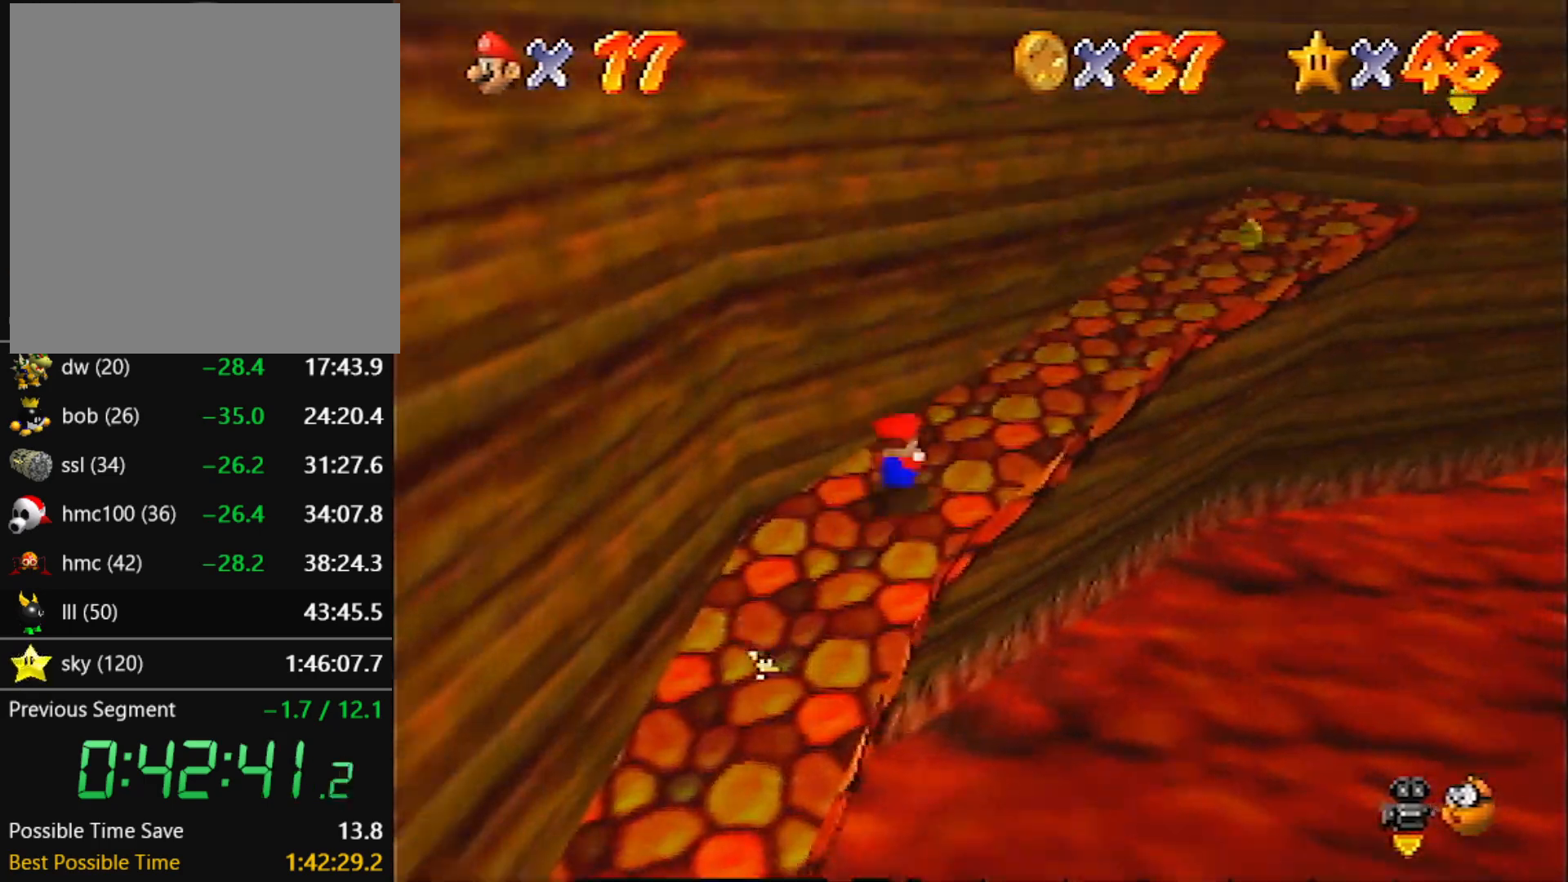
{"buttons": [], "left_stick": "up-right", "events": [[100, "B", "down"], [200, "B", "up"], [300, "A", "down"], [333, "B", "down"], [433, "B", "up"], [467, "A", "up"]]}
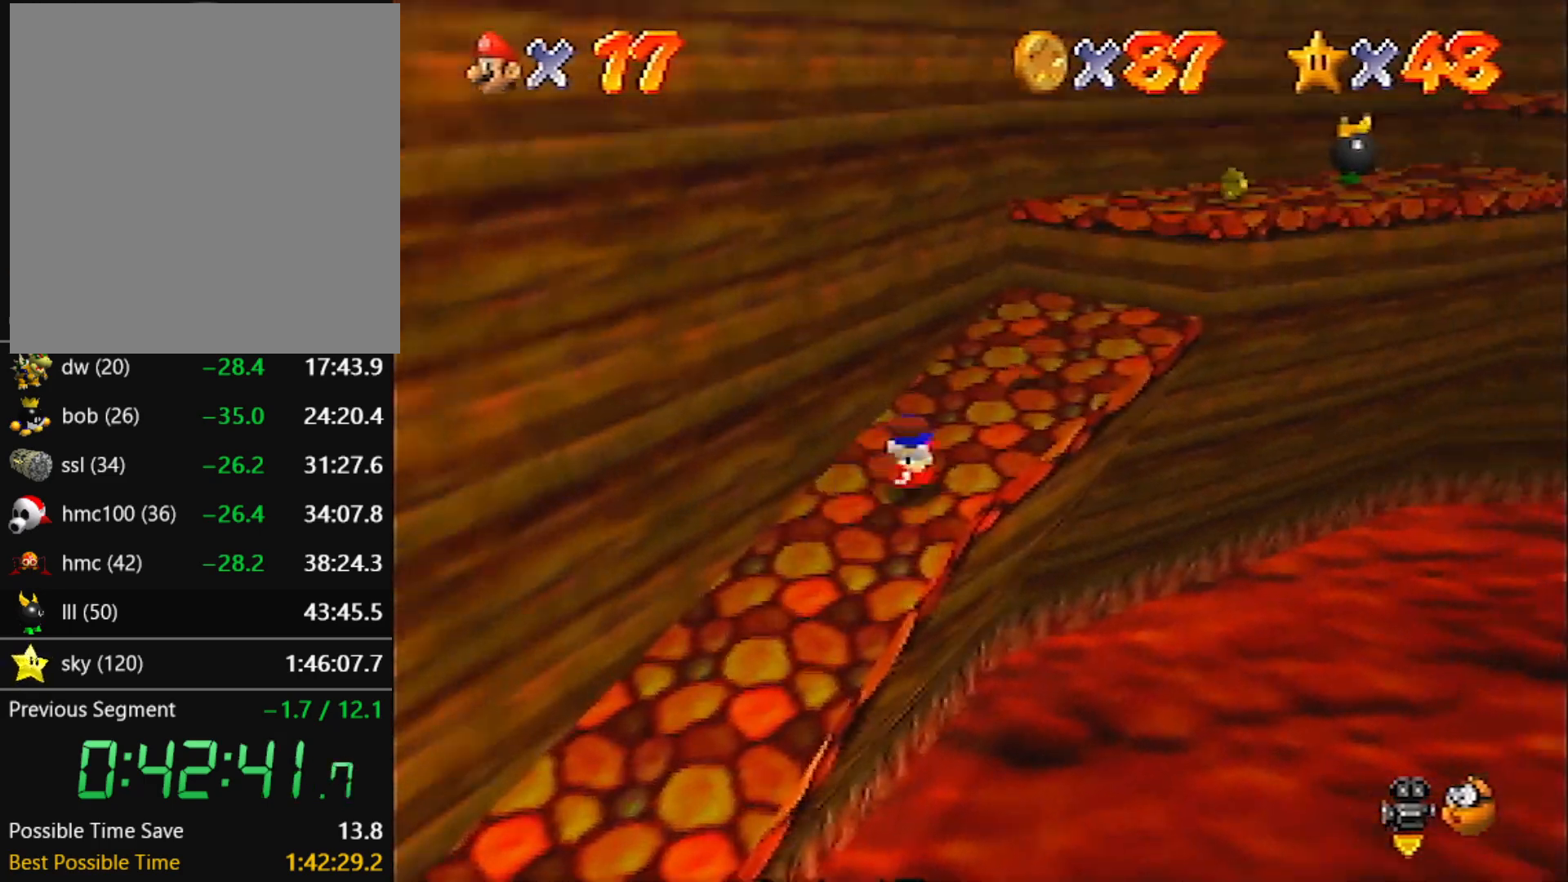
{"buttons": ["B"], "left_stick": "up-right", "events": [[267, "A", "down"], [434, "A", "up"], [501, "B", "down"]]}
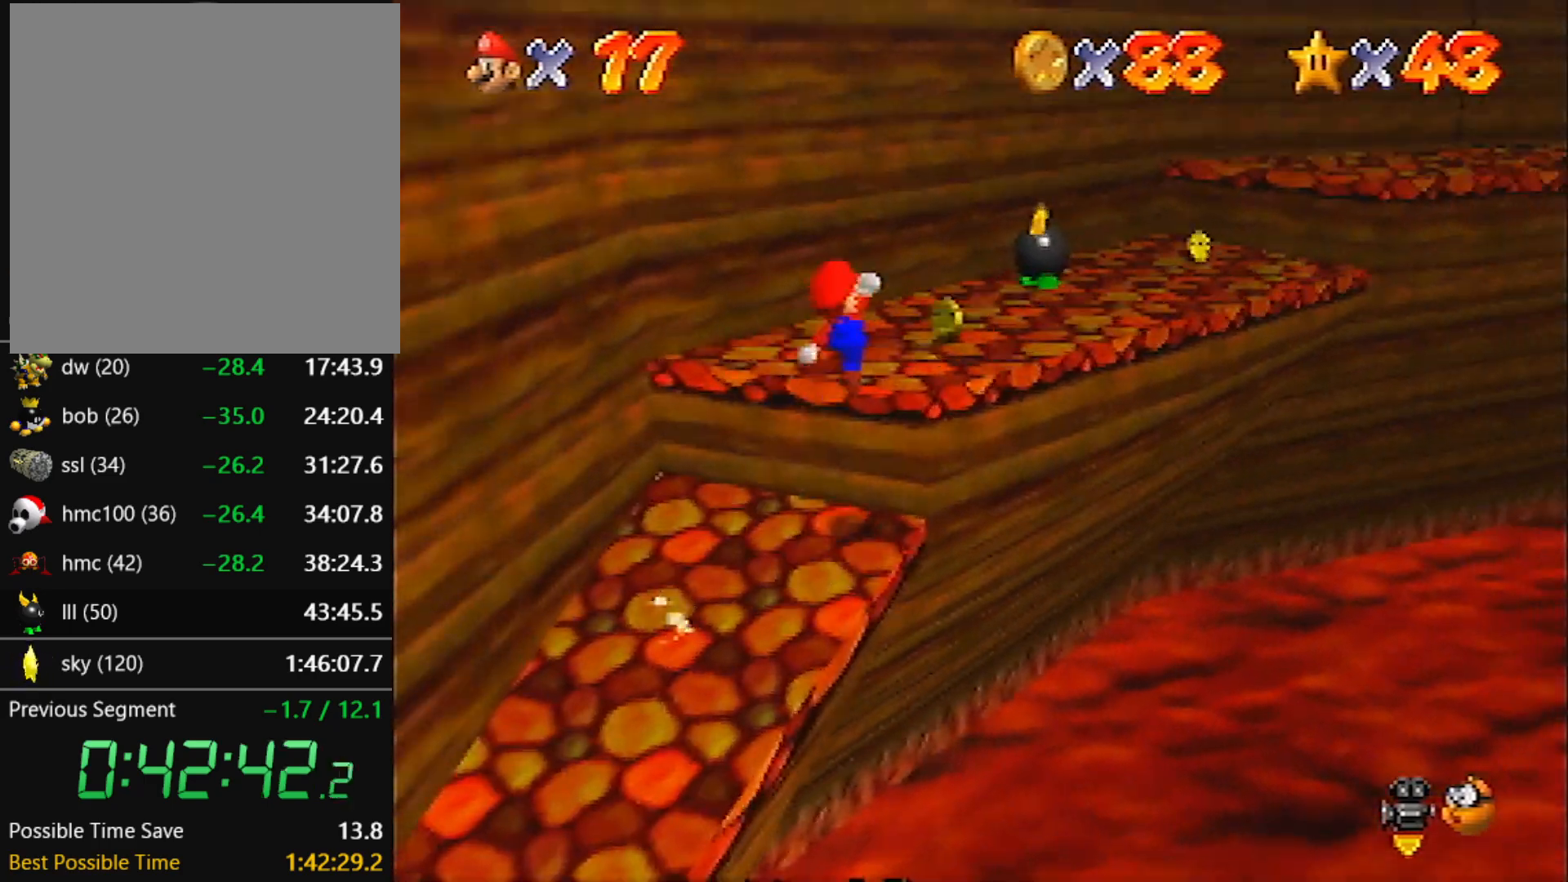
{"buttons": [], "left_stick": "up", "events": [[100, "B", "up"], [200, "A", "down"], [233, "B", "down"], [333, "A", "up"], [333, "B", "up"], [467, "left_stick", "up"]]}
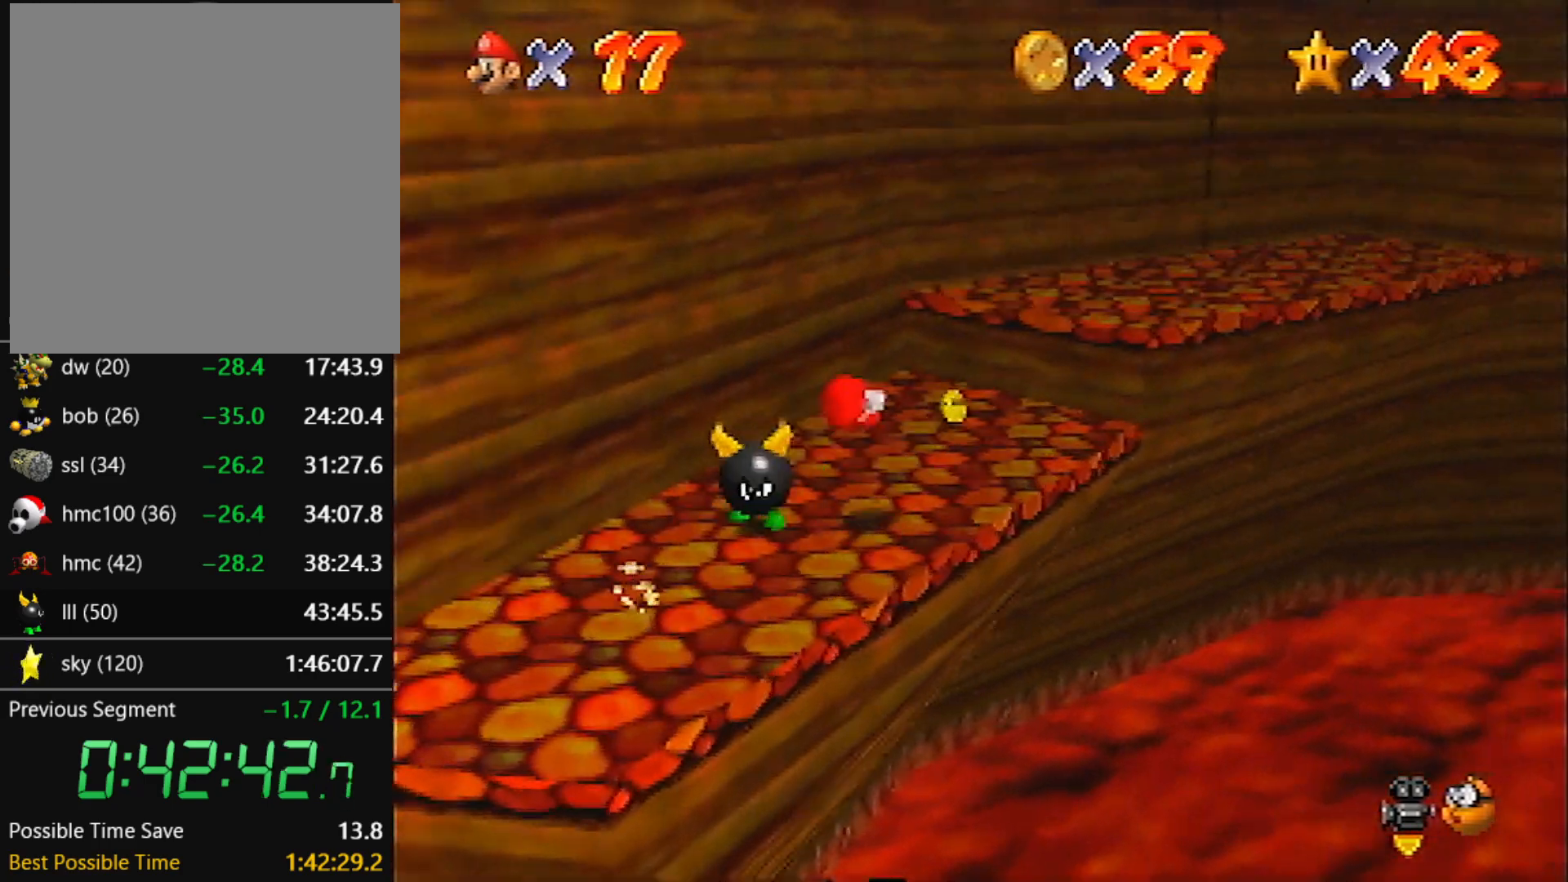
{"buttons": ["A", "Z"], "left_stick": "up-right", "events": [[167, "left_stick", "up-right"], [334, "Z", "down"], [367, "A", "down"]]}
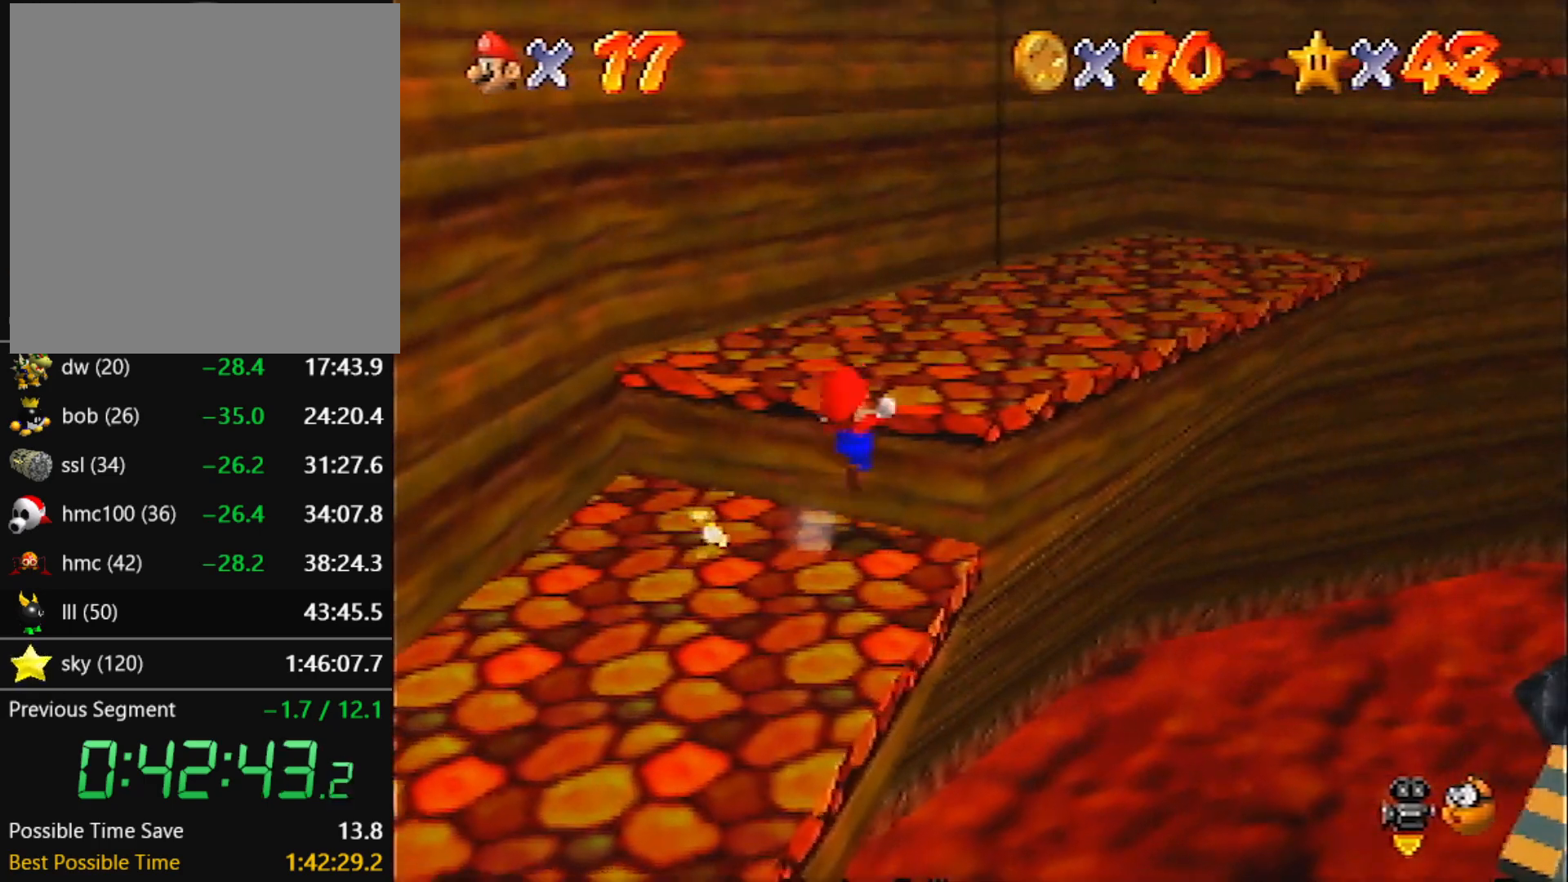
{"buttons": [], "left_stick": "up-right", "events": [[33, "A", "up"], [33, "Z", "up"], [300, "A", "down"], [367, "A", "up"]]}
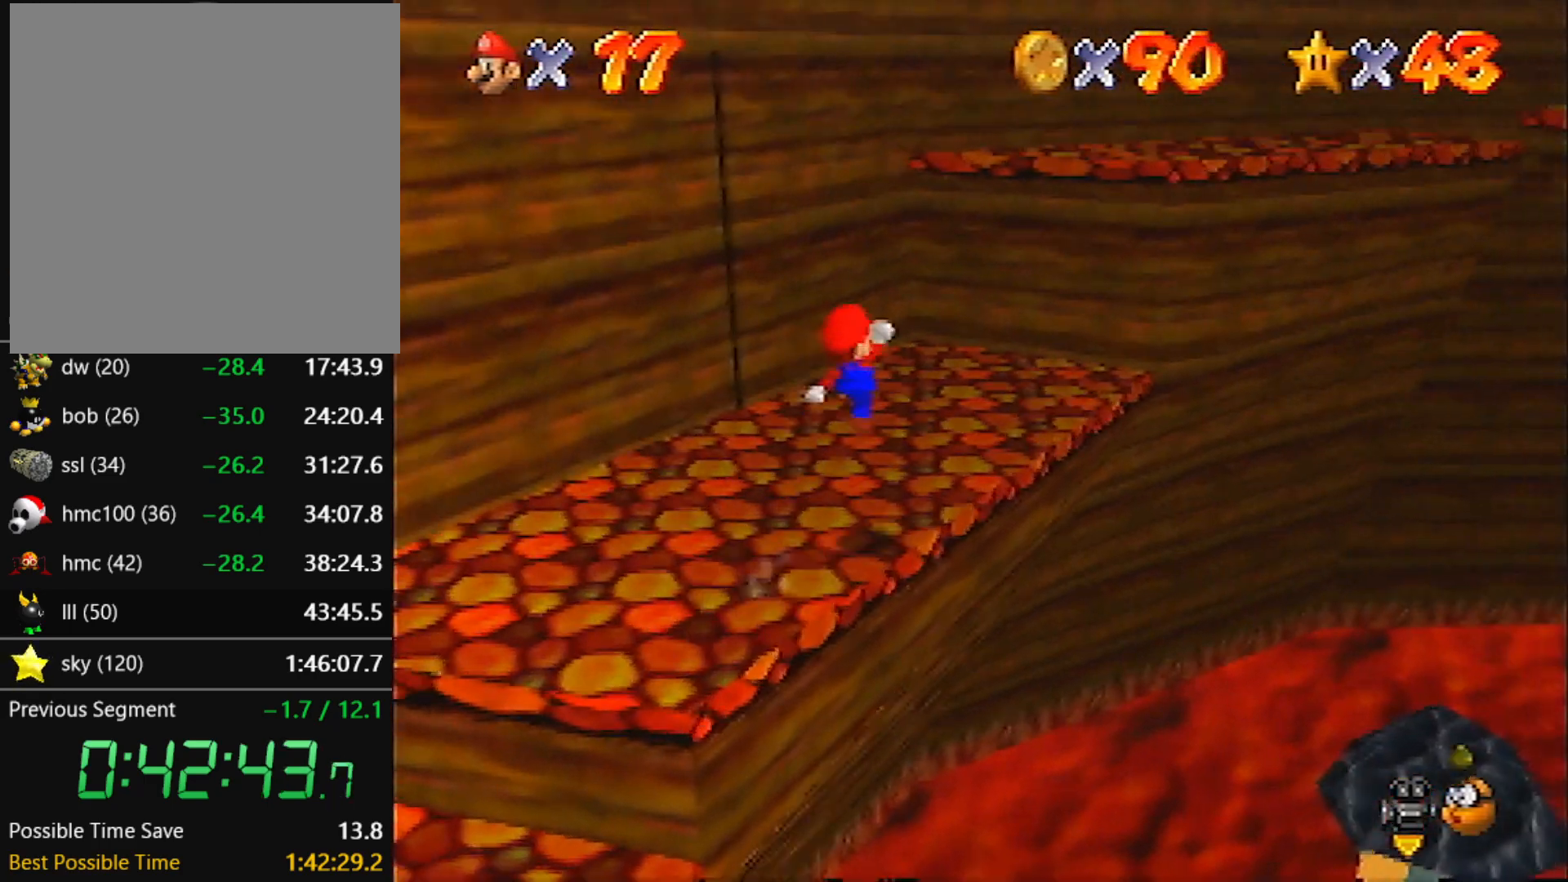
{"buttons": ["A"], "left_stick": "up", "events": [[367, "A", "down"], [401, "left_stick", "up"]]}
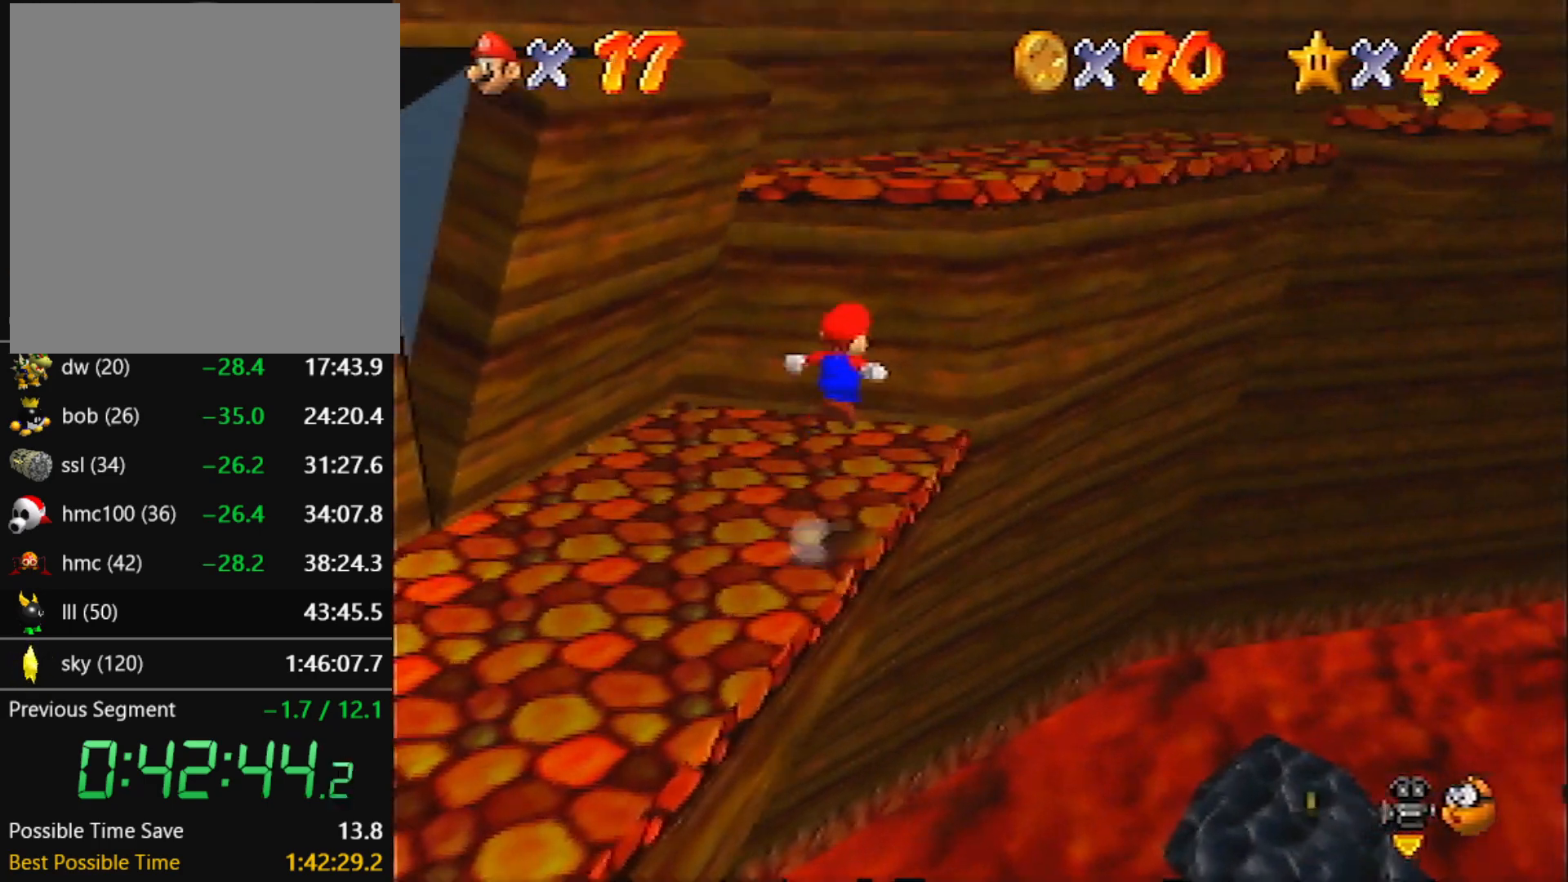
{"buttons": ["A"], "left_stick": "up", "events": []}
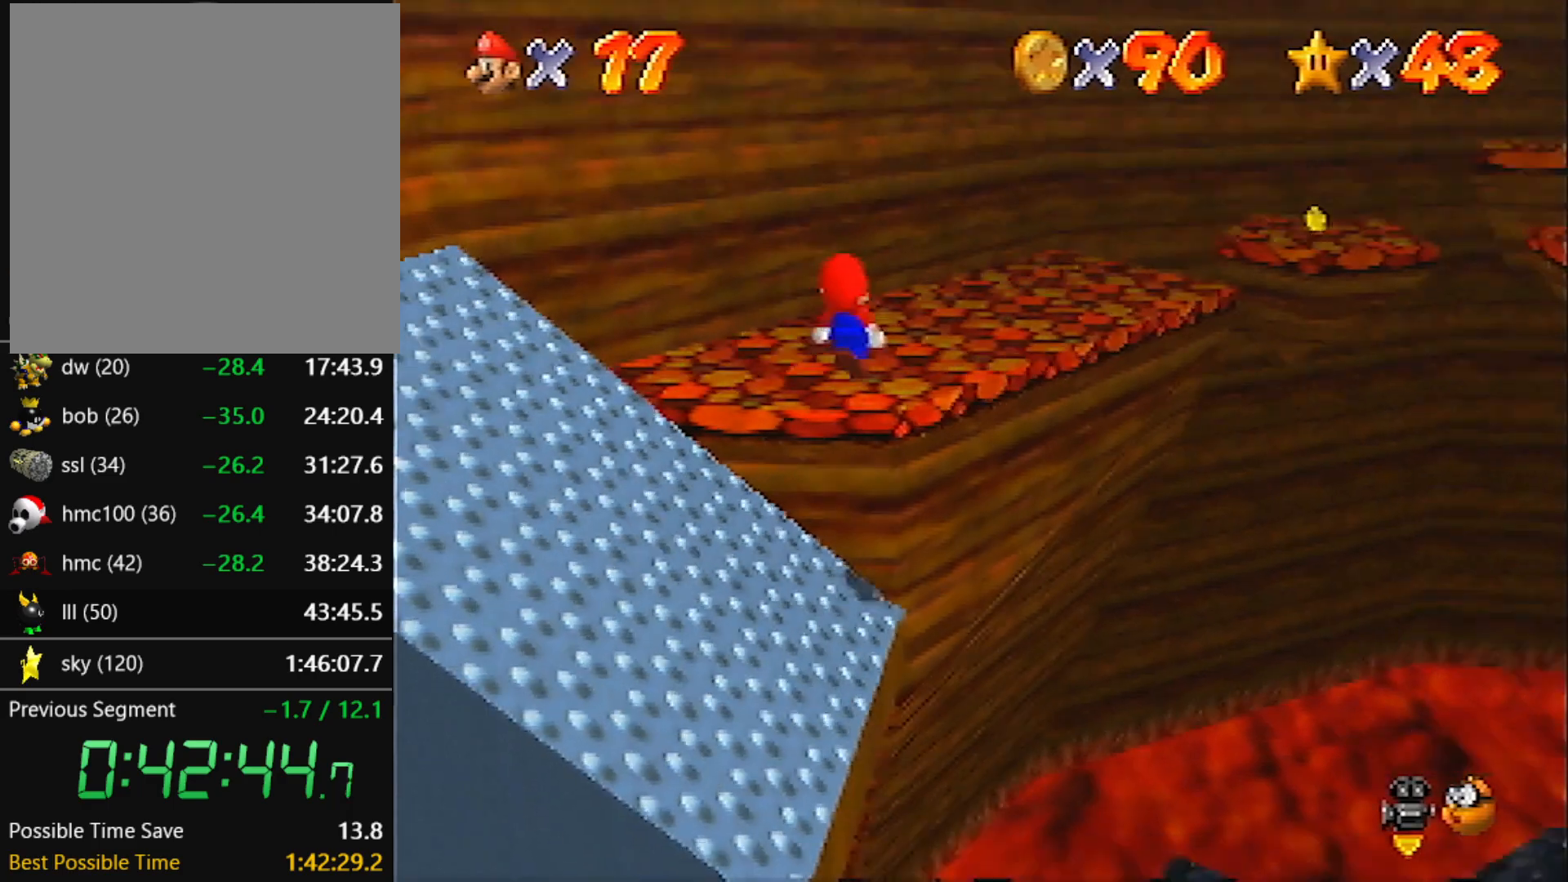
{"buttons": [], "left_stick": "up-right", "events": [[134, "A", "up"], [134, "left_stick", "up-right"], [367, "B", "down"], [467, "B", "up"]]}
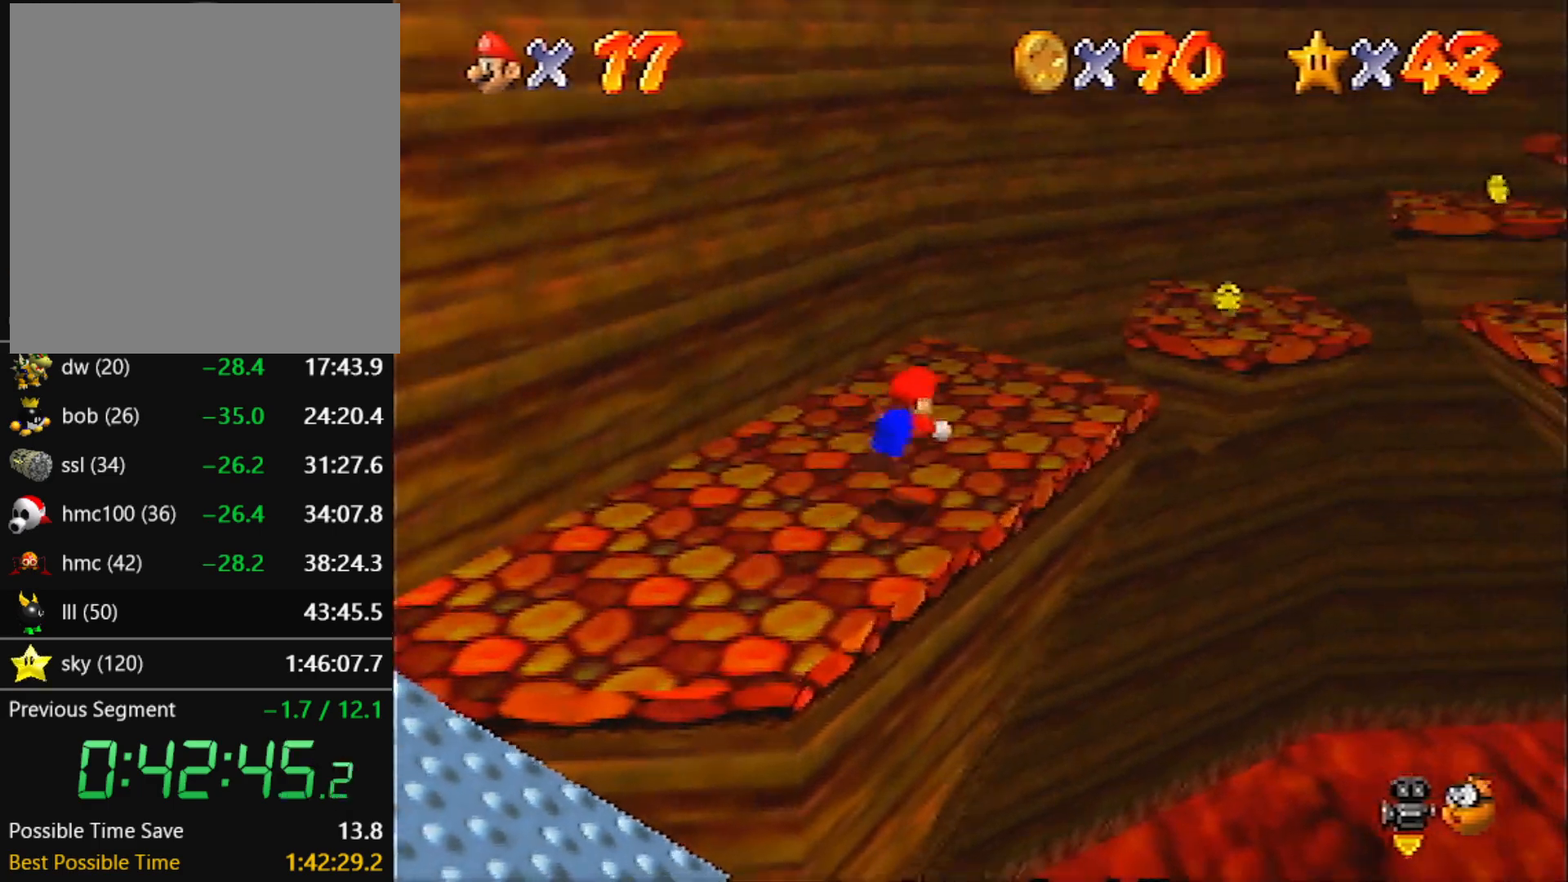
{"buttons": [], "left_stick": "up-right", "events": [[233, "A", "down"], [233, "left_stick", "right"], [267, "B", "down"], [367, "A", "up"], [367, "B", "up"], [400, "left_stick", "center"], [467, "left_stick", "up-right"]]}
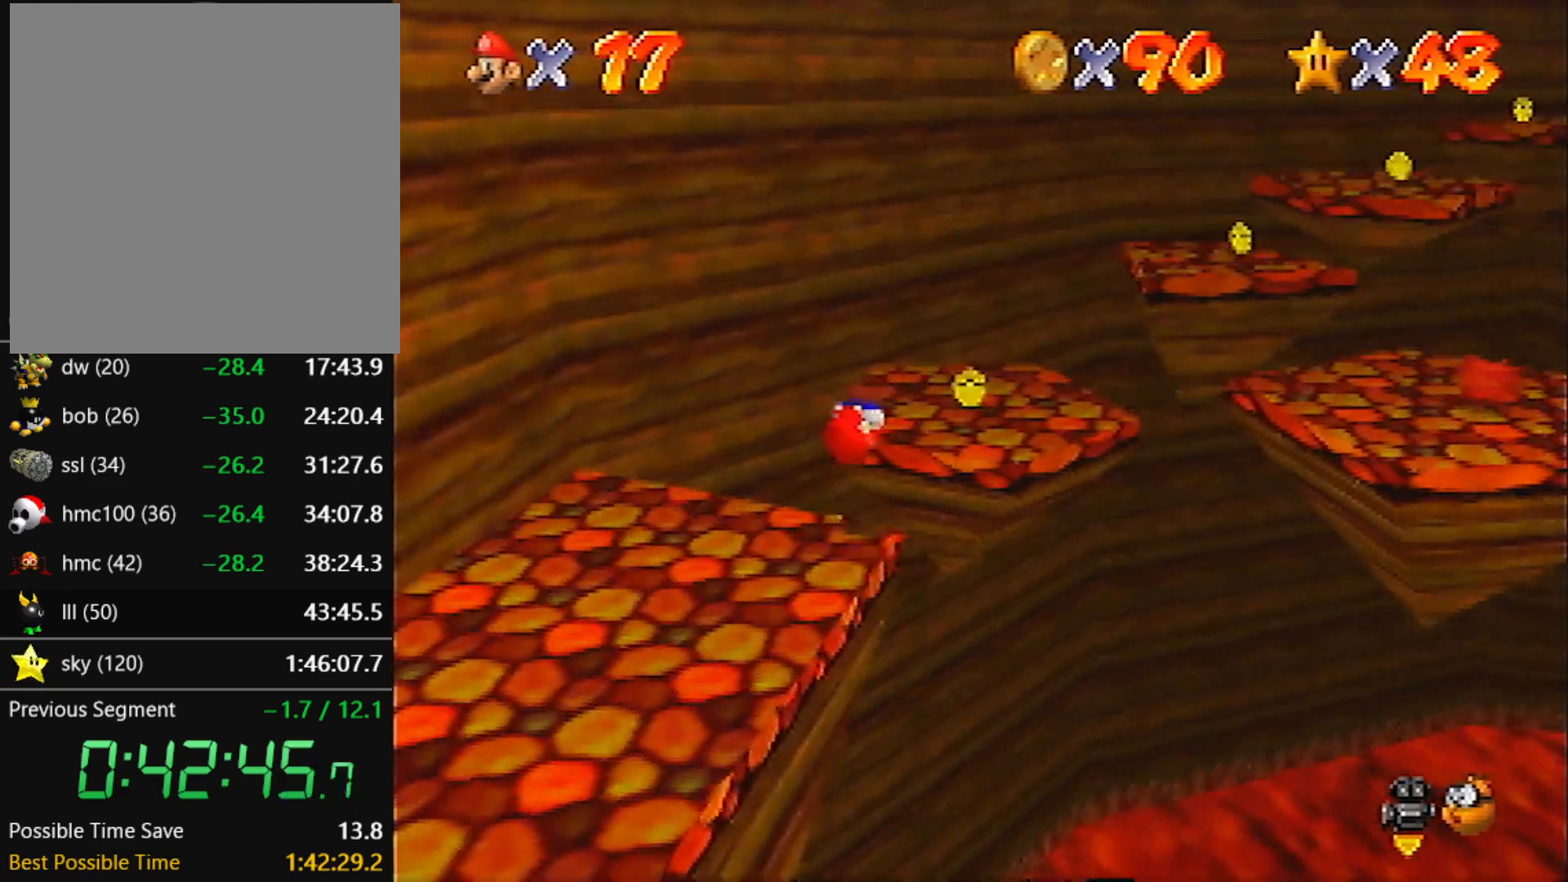
{"buttons": ["A"], "left_stick": "up-right", "events": [[367, "A", "down"]]}
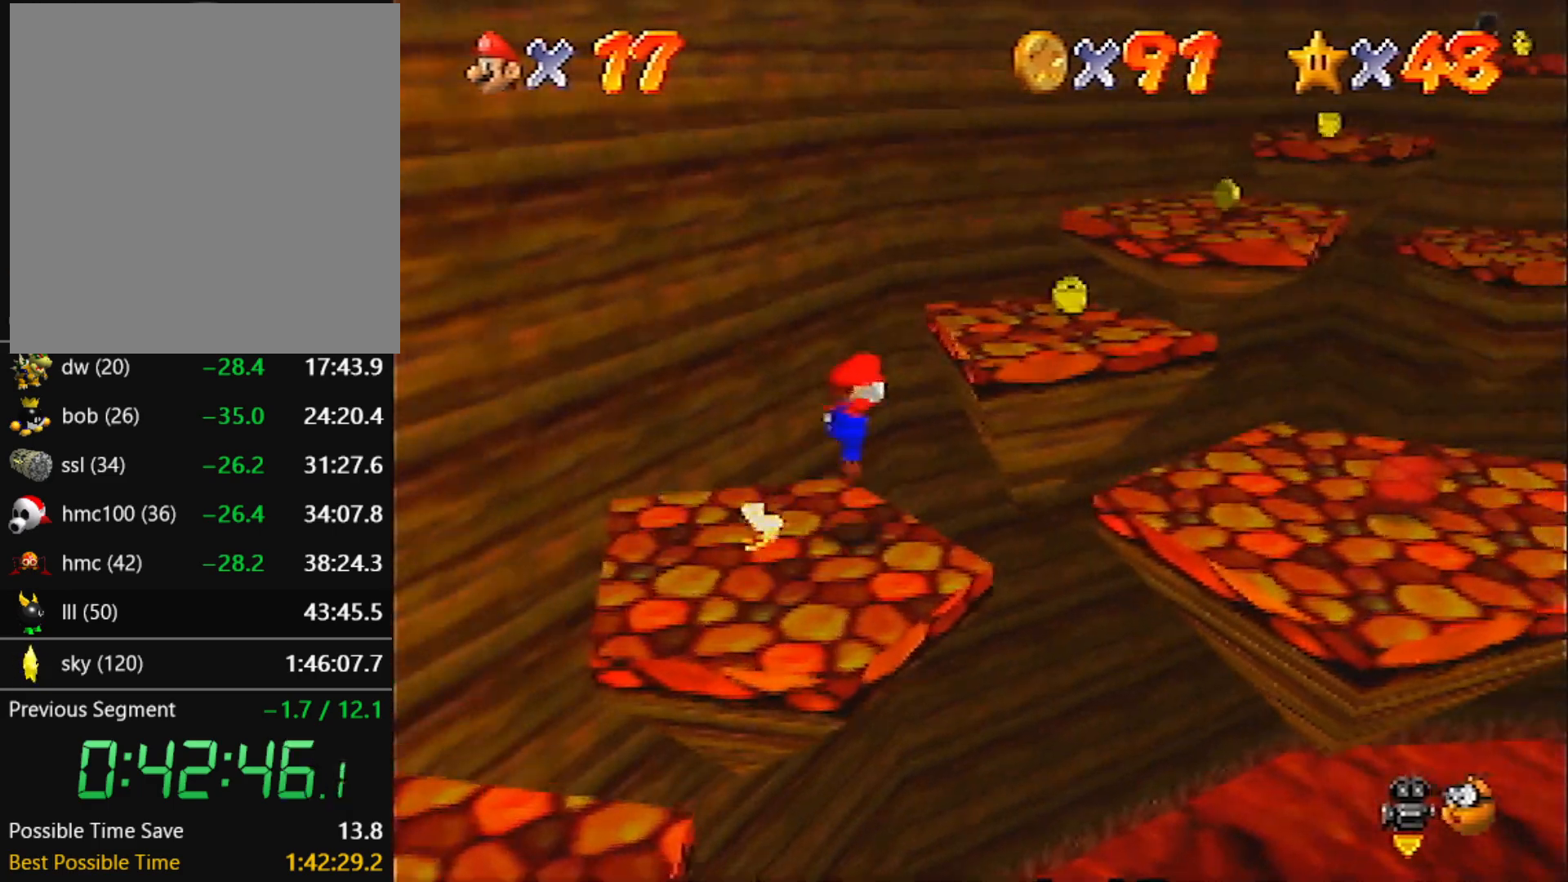
{"buttons": [], "left_stick": "up-right", "events": [[34, "A", "up"], [134, "B", "down"], [200, "B", "up"], [401, "A", "down"], [401, "B", "down"], [501, "A", "up"], [501, "B", "up"]]}
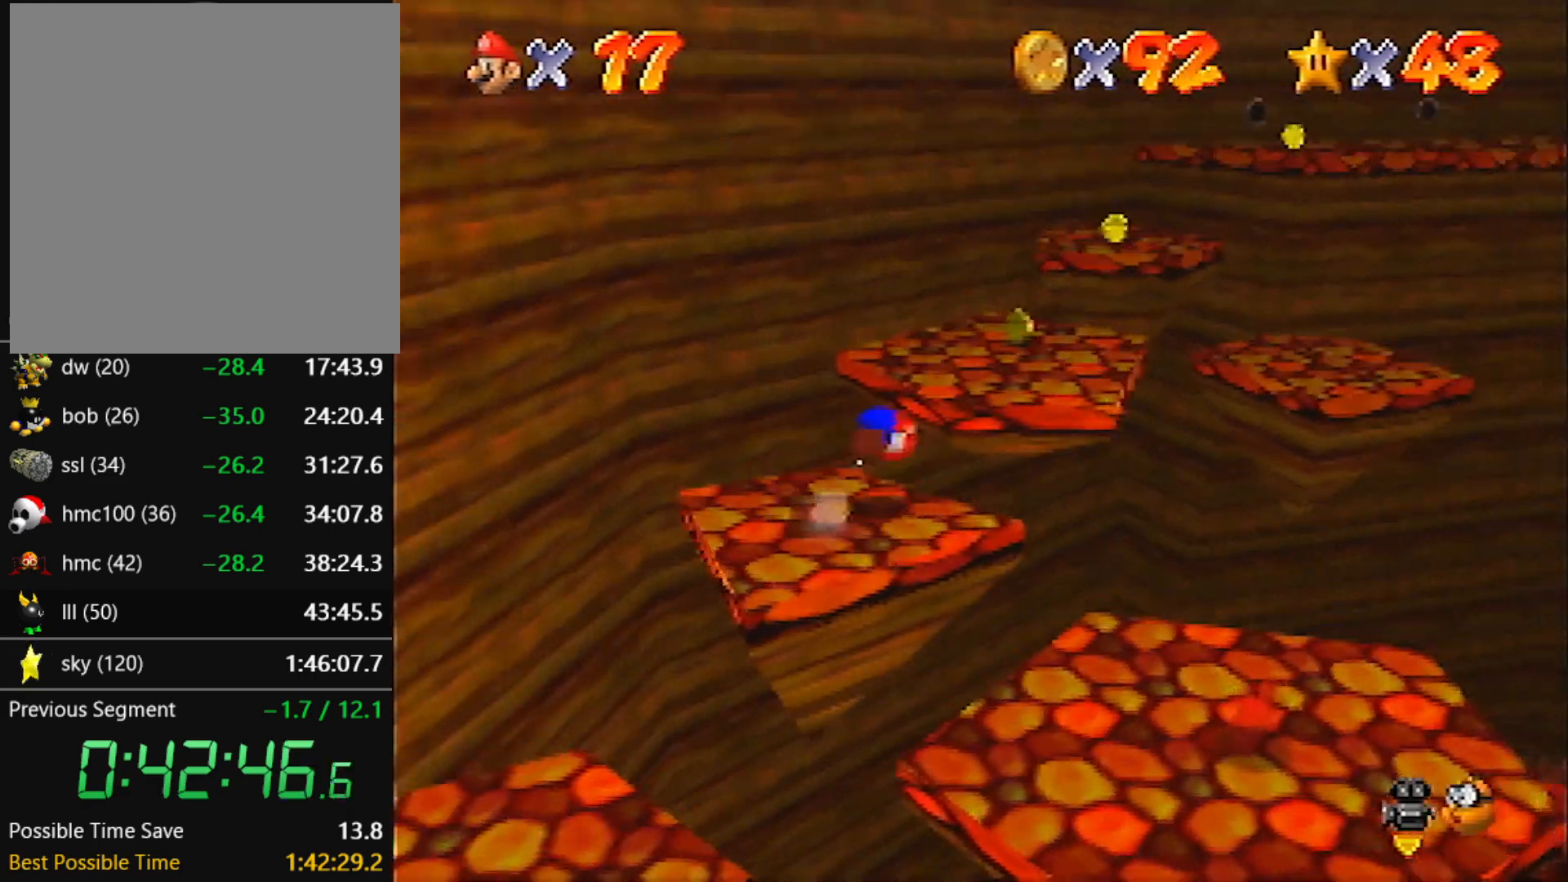
{"buttons": ["A"], "left_stick": "up-right", "events": [[100, "left_stick", "up"], [467, "A", "down"], [500, "left_stick", "up-right"]]}
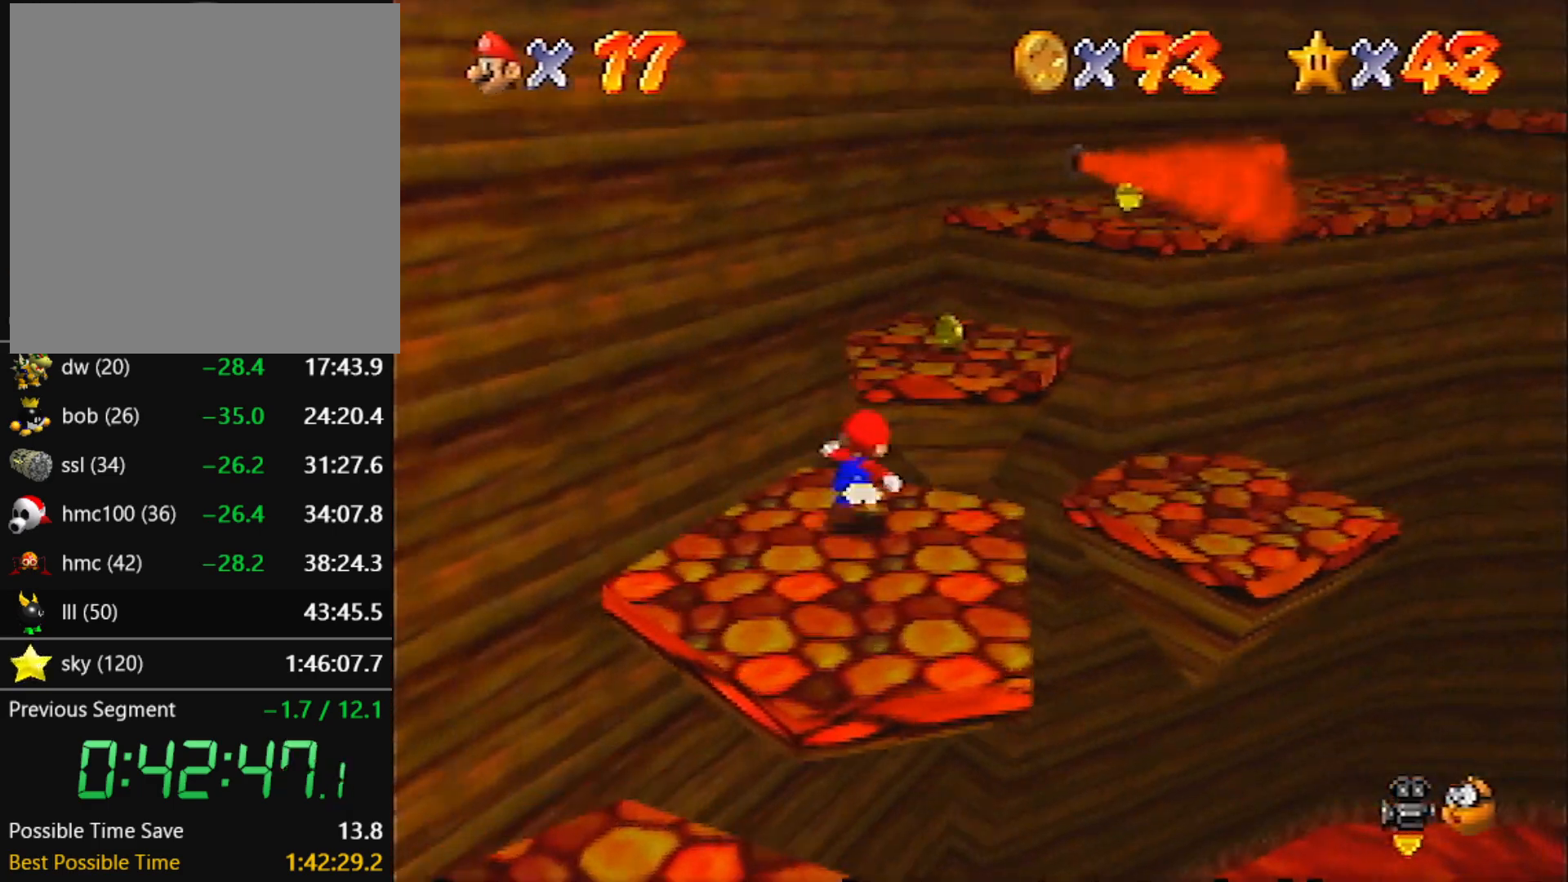
{"buttons": [], "left_stick": "up-right", "events": [[100, "A", "up"]]}
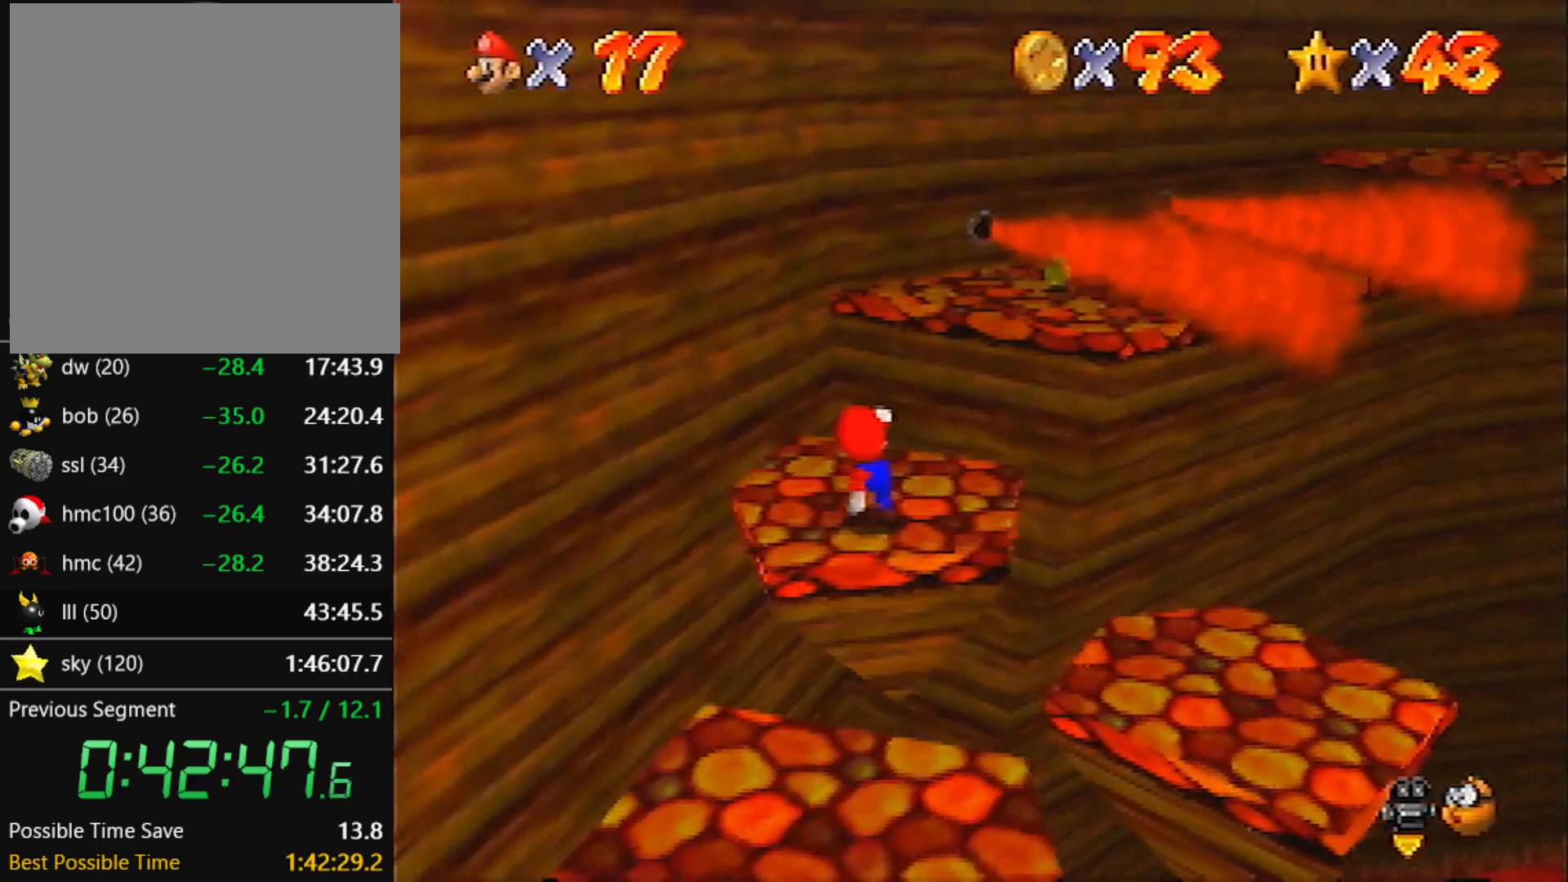
{"buttons": [], "left_stick": "up-right", "events": [[200, "A", "down"], [367, "A", "up"]]}
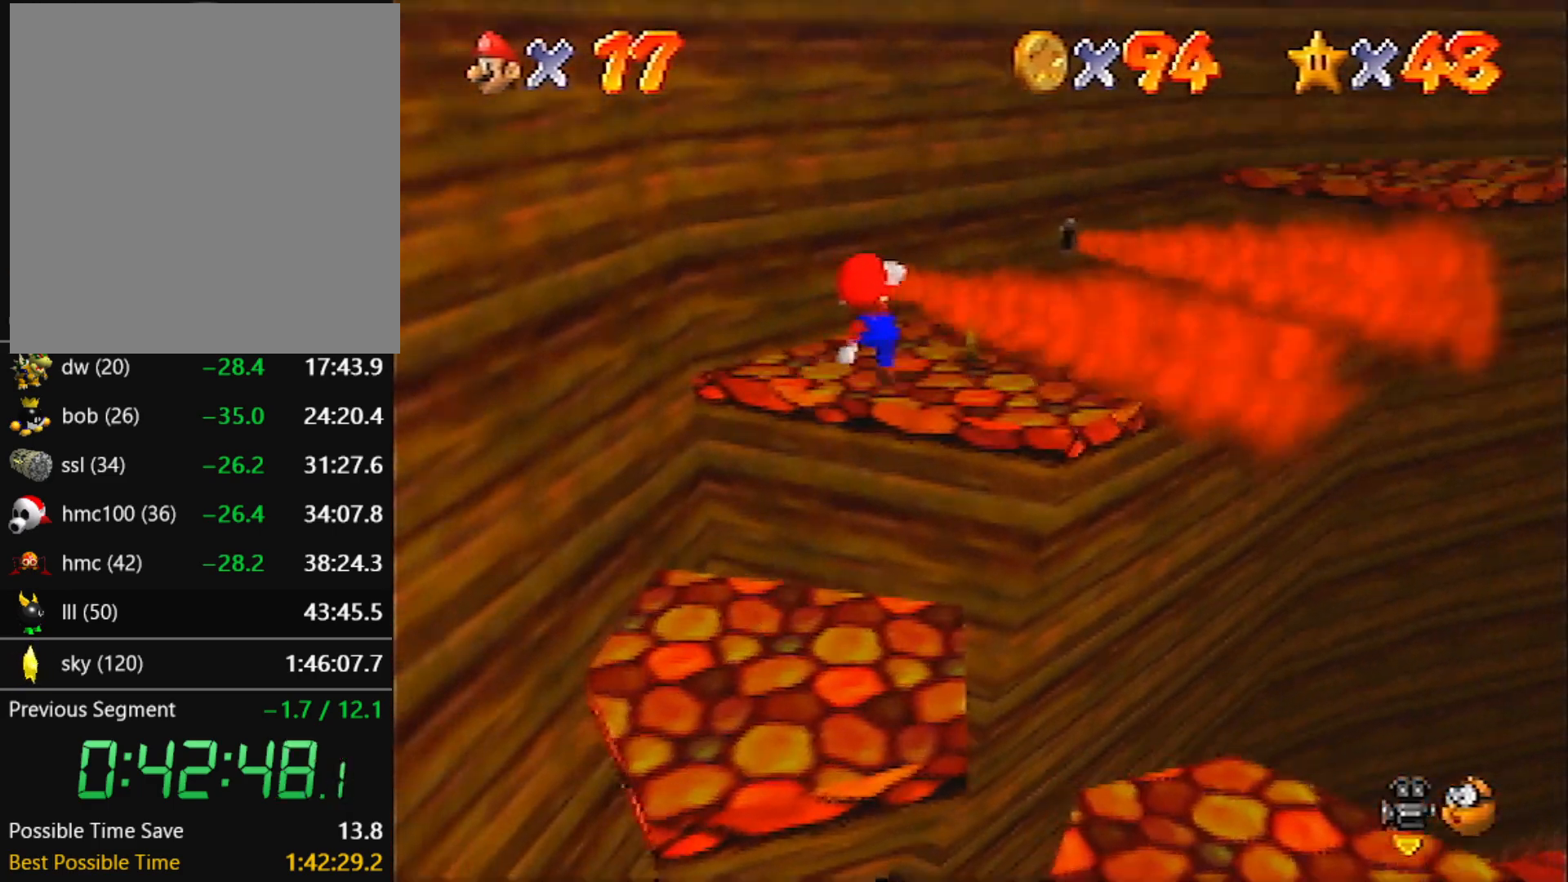
{"buttons": [], "left_stick": "center", "events": [[167, "left_stick", "center"], [200, "A", "down"], [234, "left_stick", "down"], [267, "A", "up"], [401, "left_stick", "center"]]}
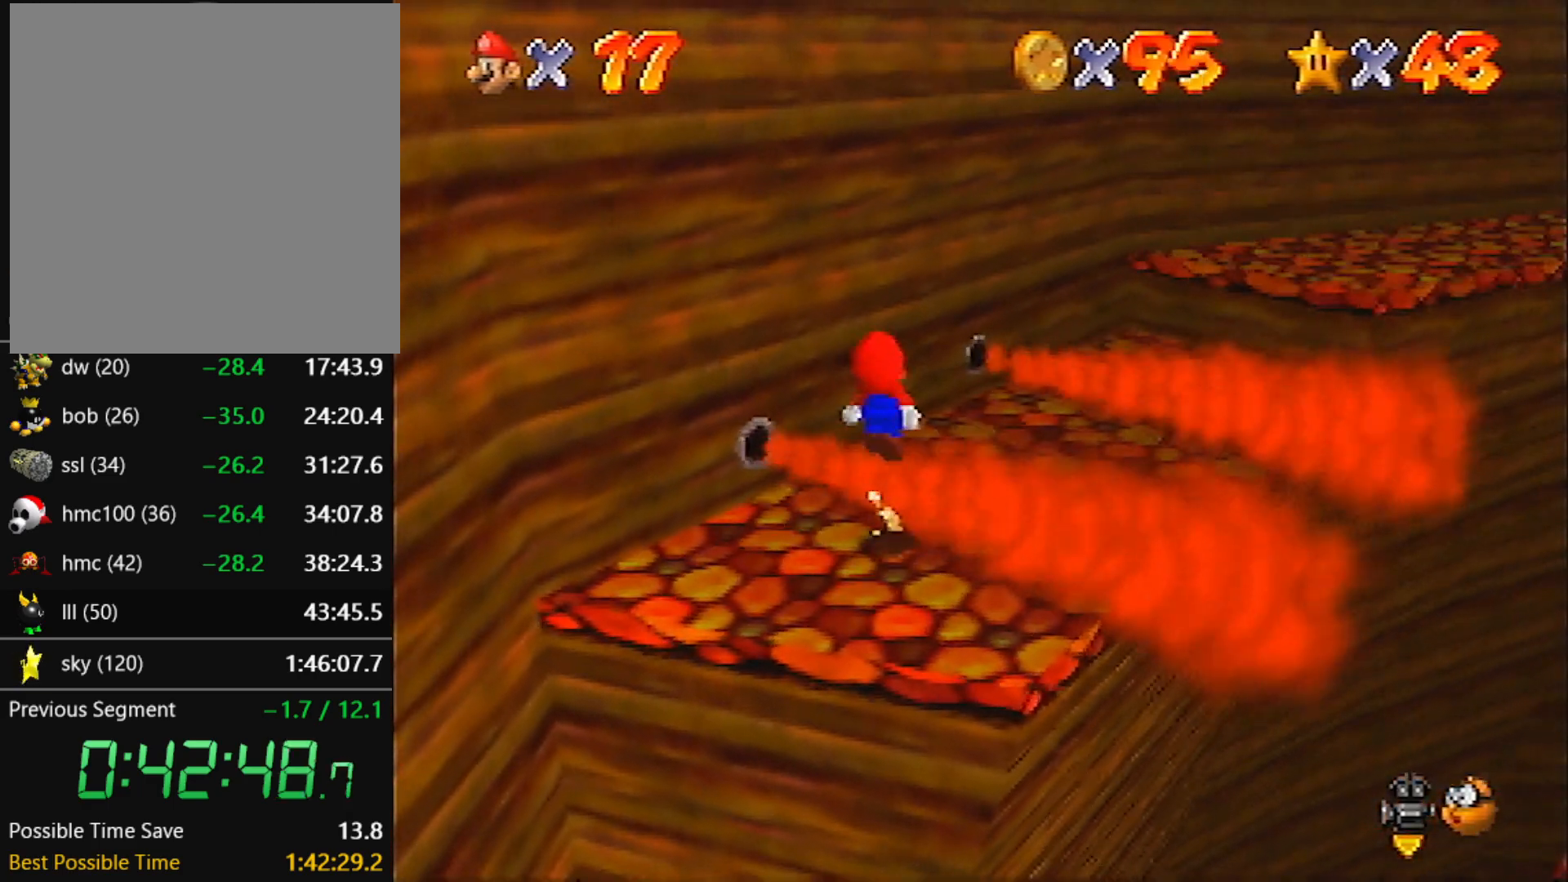
{"buttons": [], "left_stick": "center", "events": [[33, "left_stick", "up-right"], [233, "left_stick", "center"]]}
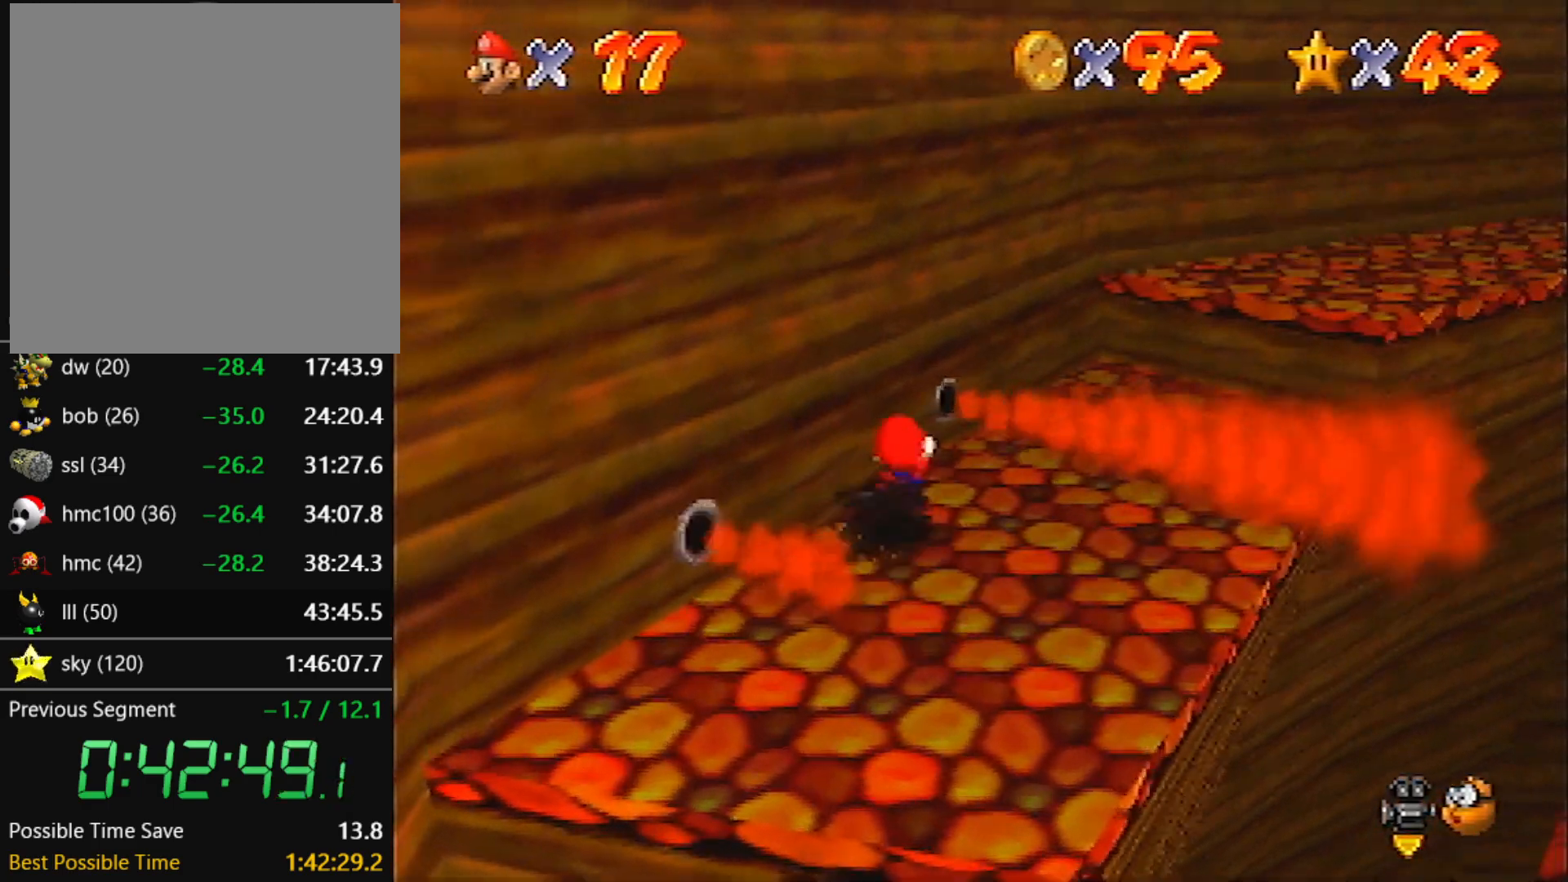
{"buttons": [], "left_stick": "center", "events": [[34, "left_stick", "up-right"], [167, "left_stick", "center"], [234, "A", "down"], [234, "left_stick", "up"], [334, "A", "up"], [401, "left_stick", "center"]]}
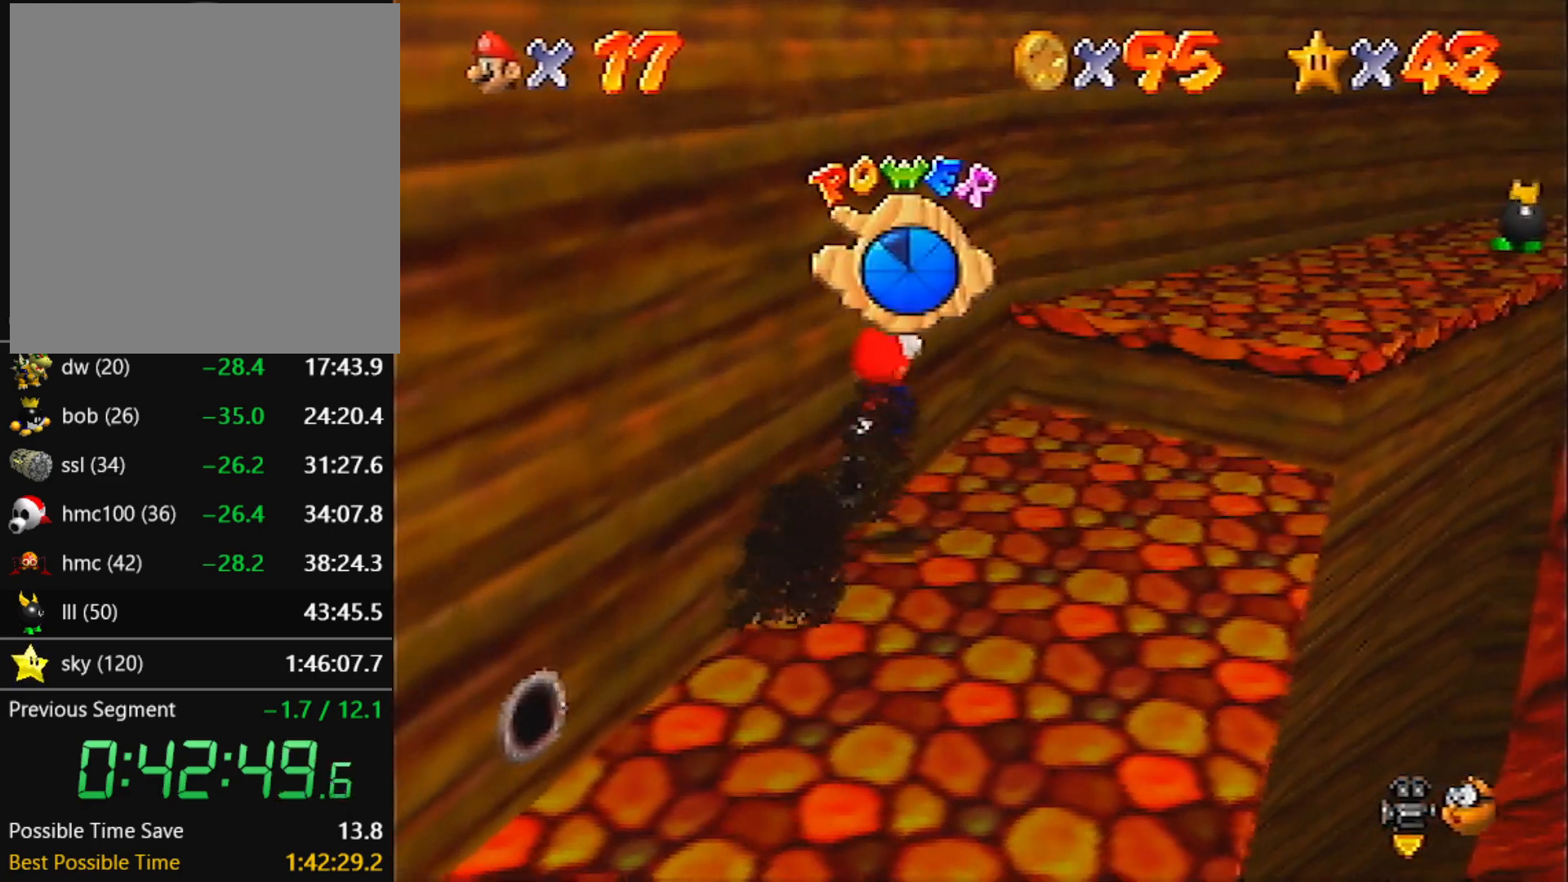
{"buttons": [], "left_stick": "up-left", "events": [[300, "left_stick", "up"], [367, "left_stick", "up-left"]]}
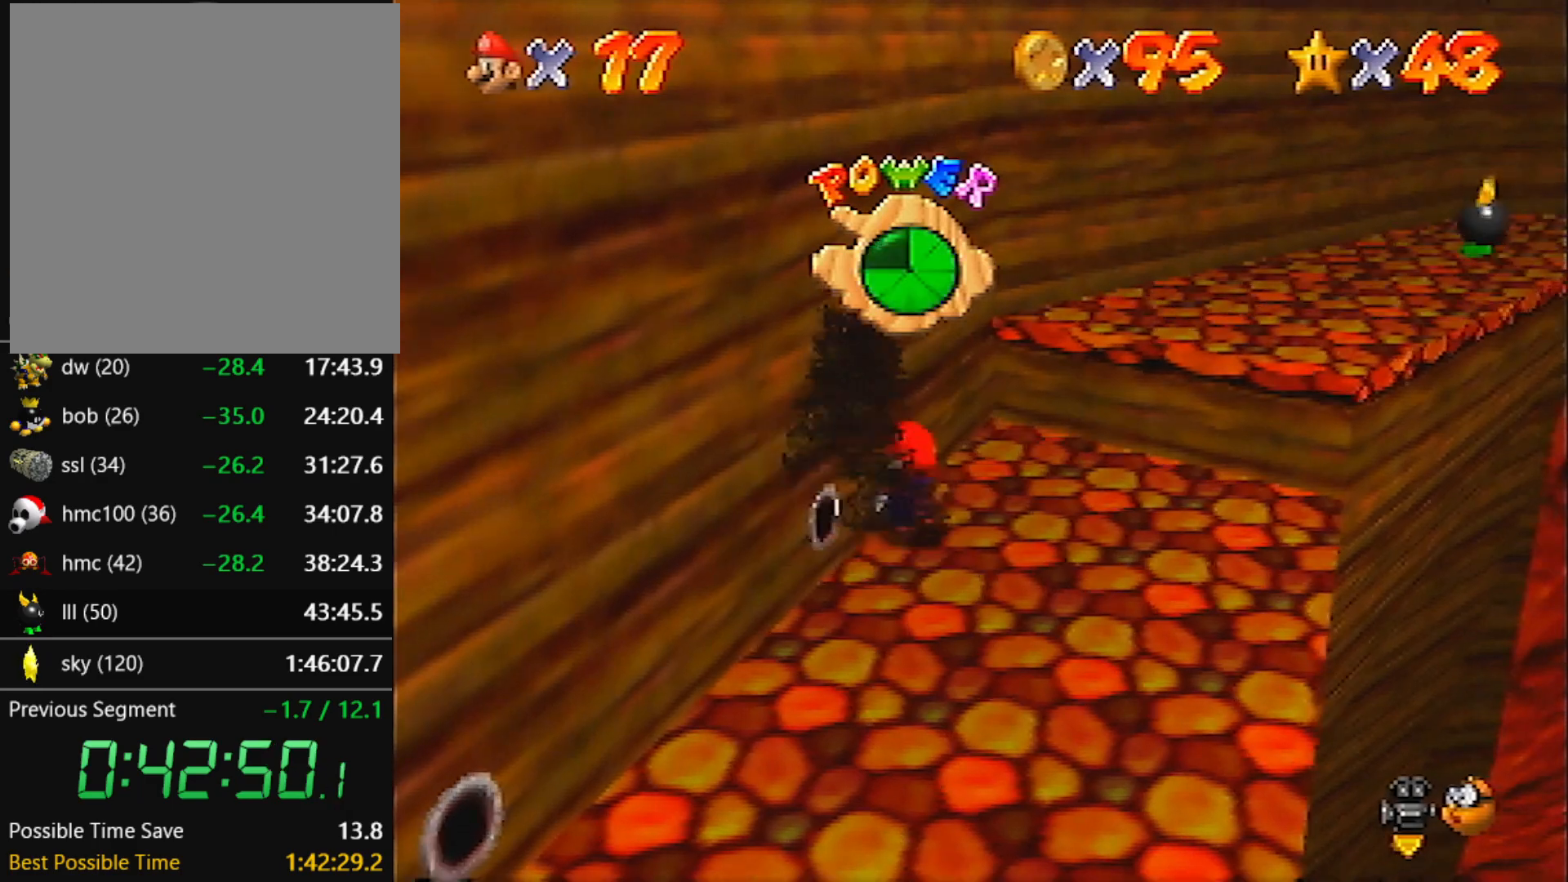
{"buttons": [], "left_stick": "up-right", "events": [[467, "left_stick", "up-right"]]}
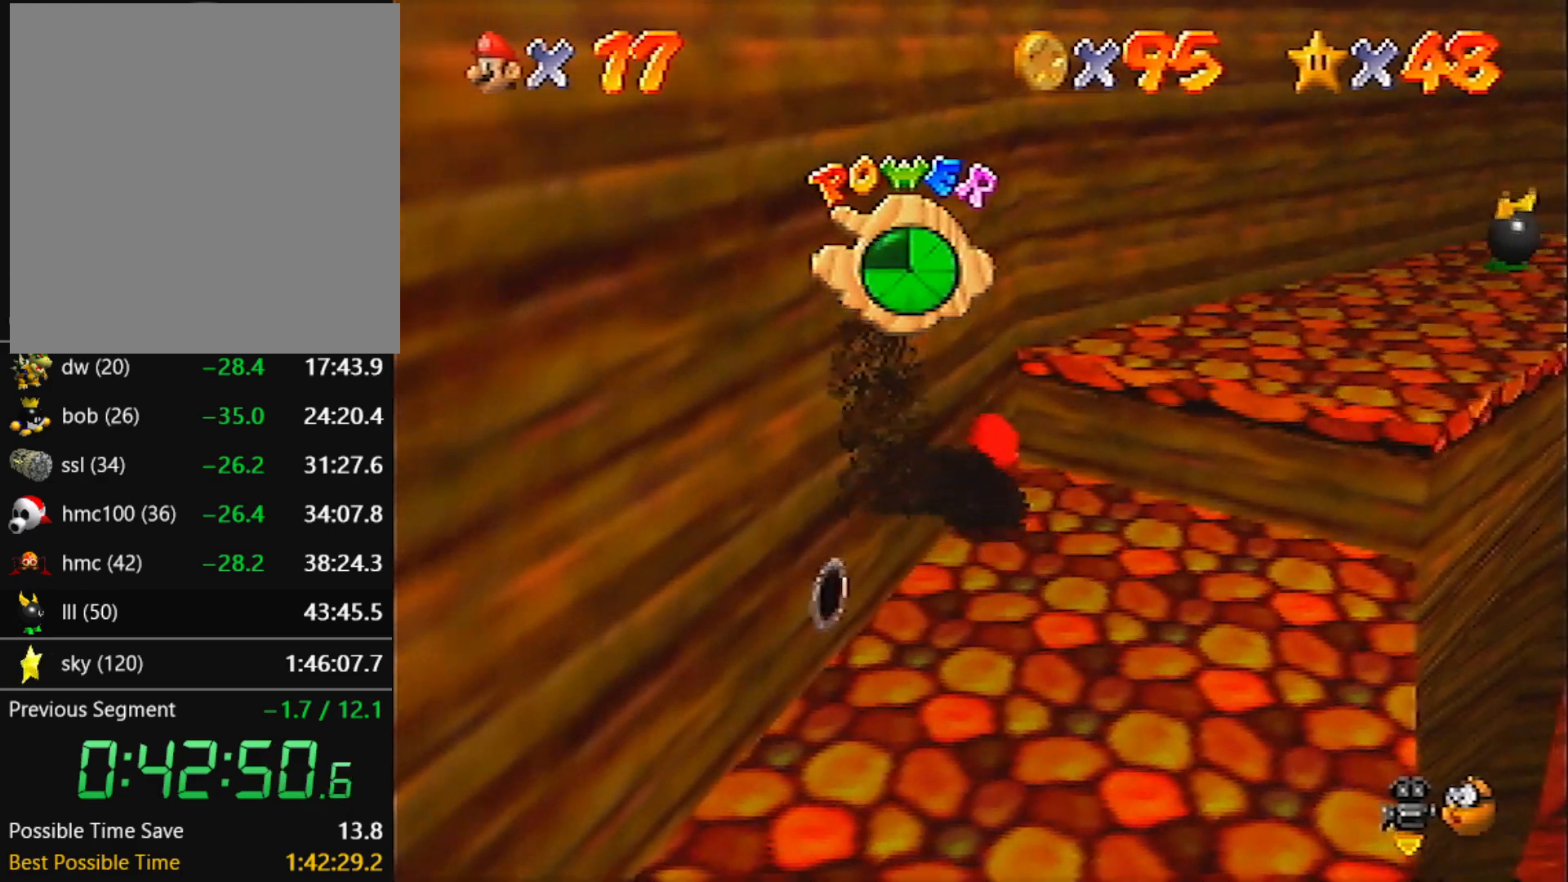
{"buttons": [], "left_stick": "up-right", "events": [[167, "A", "down"], [367, "A", "up"]]}
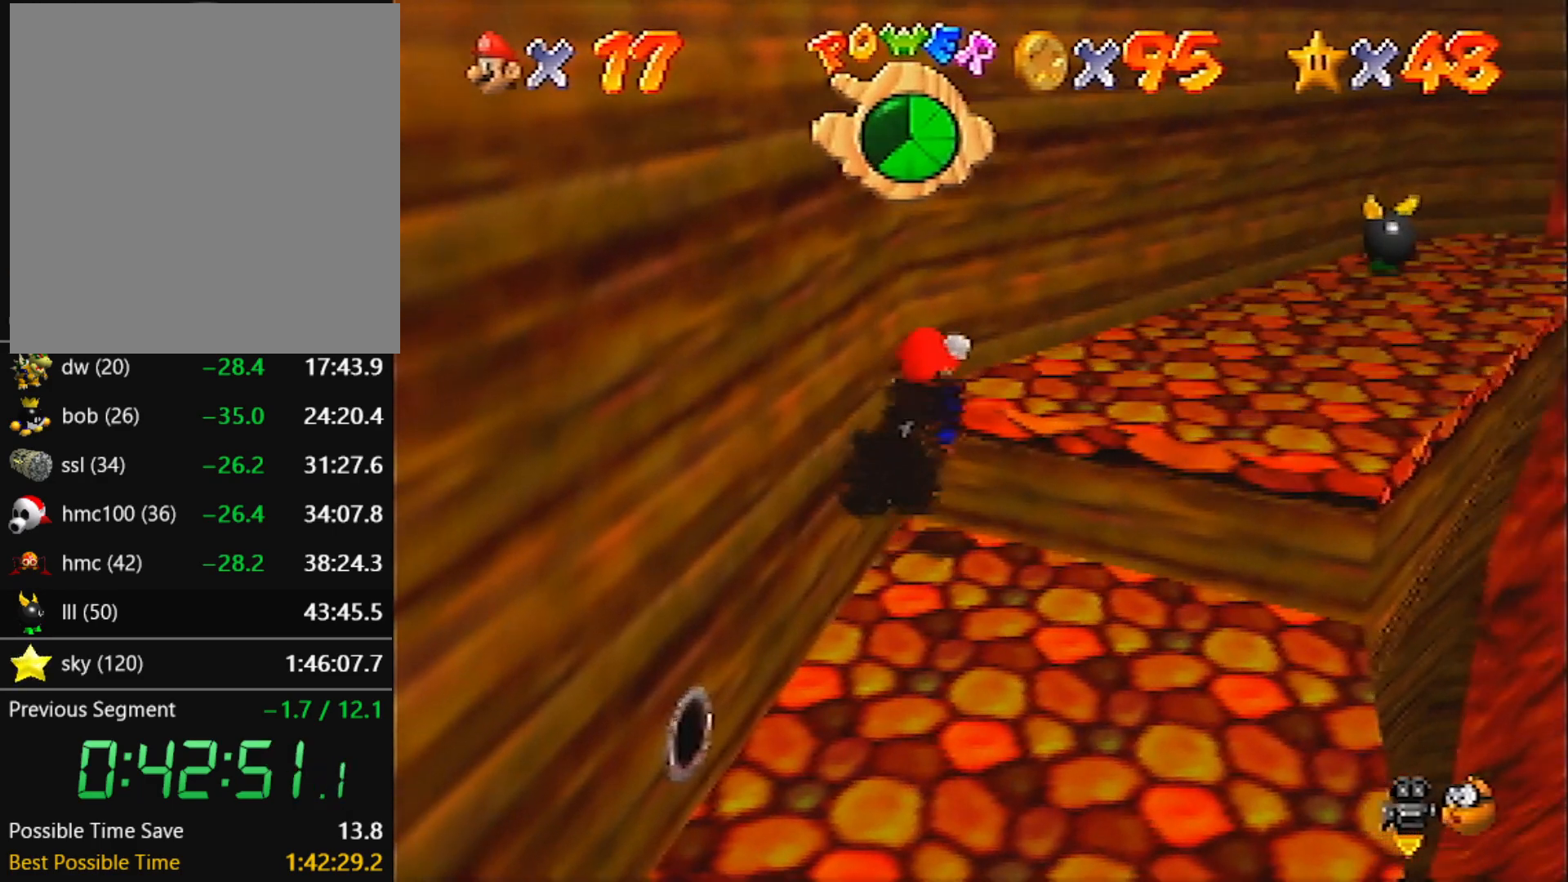
{"buttons": ["A"], "left_stick": "up-right", "events": [[301, "A", "down"]]}
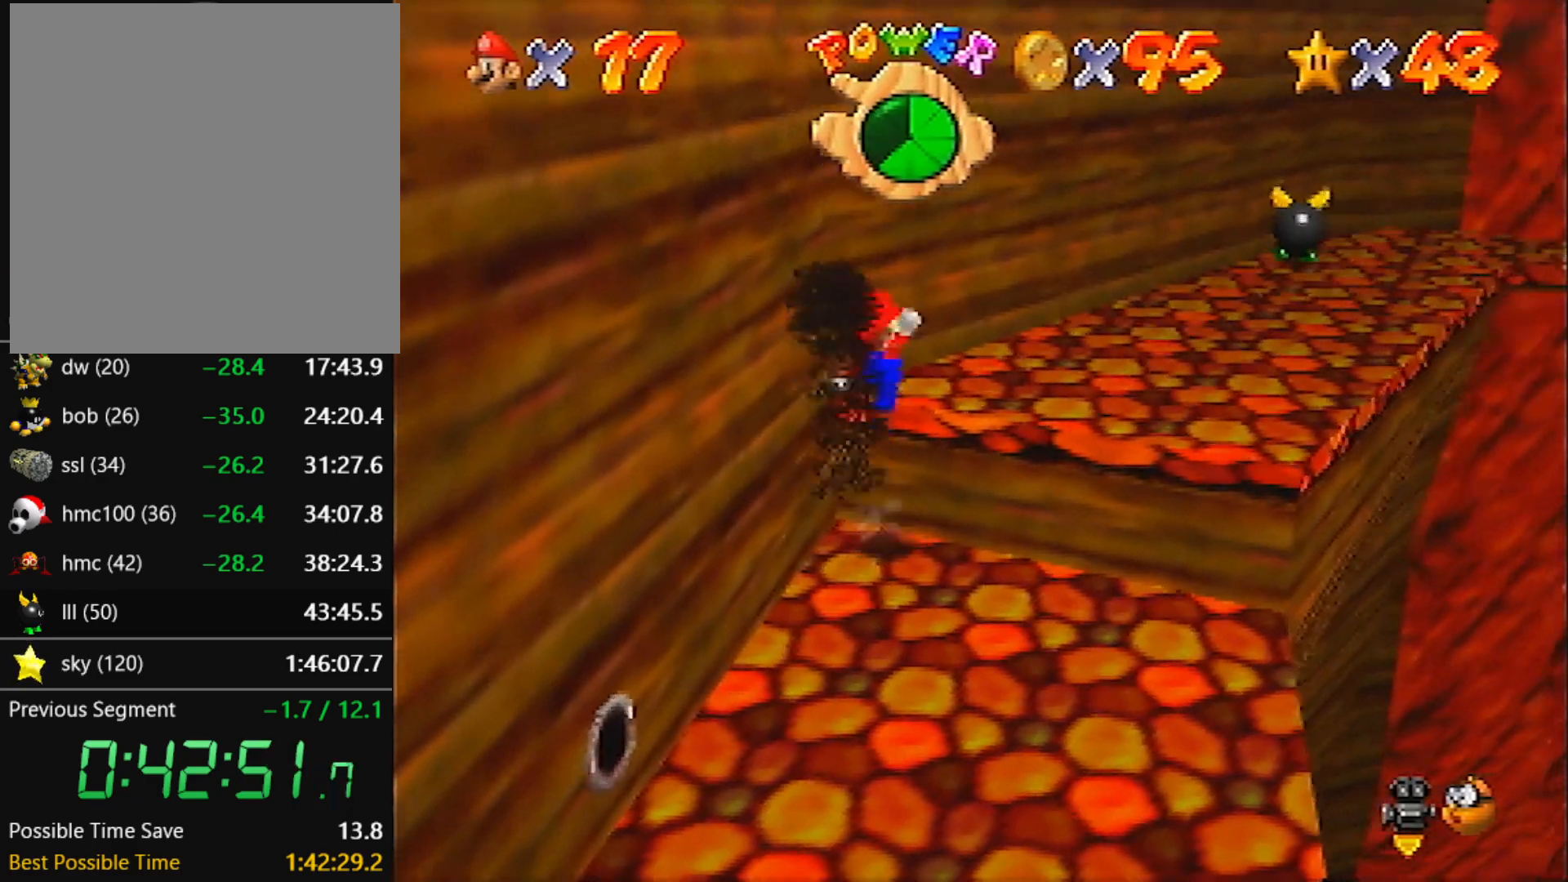
{"buttons": [], "left_stick": "up-right", "events": [[33, "B", "down"], [133, "A", "up"], [133, "B", "up"]]}
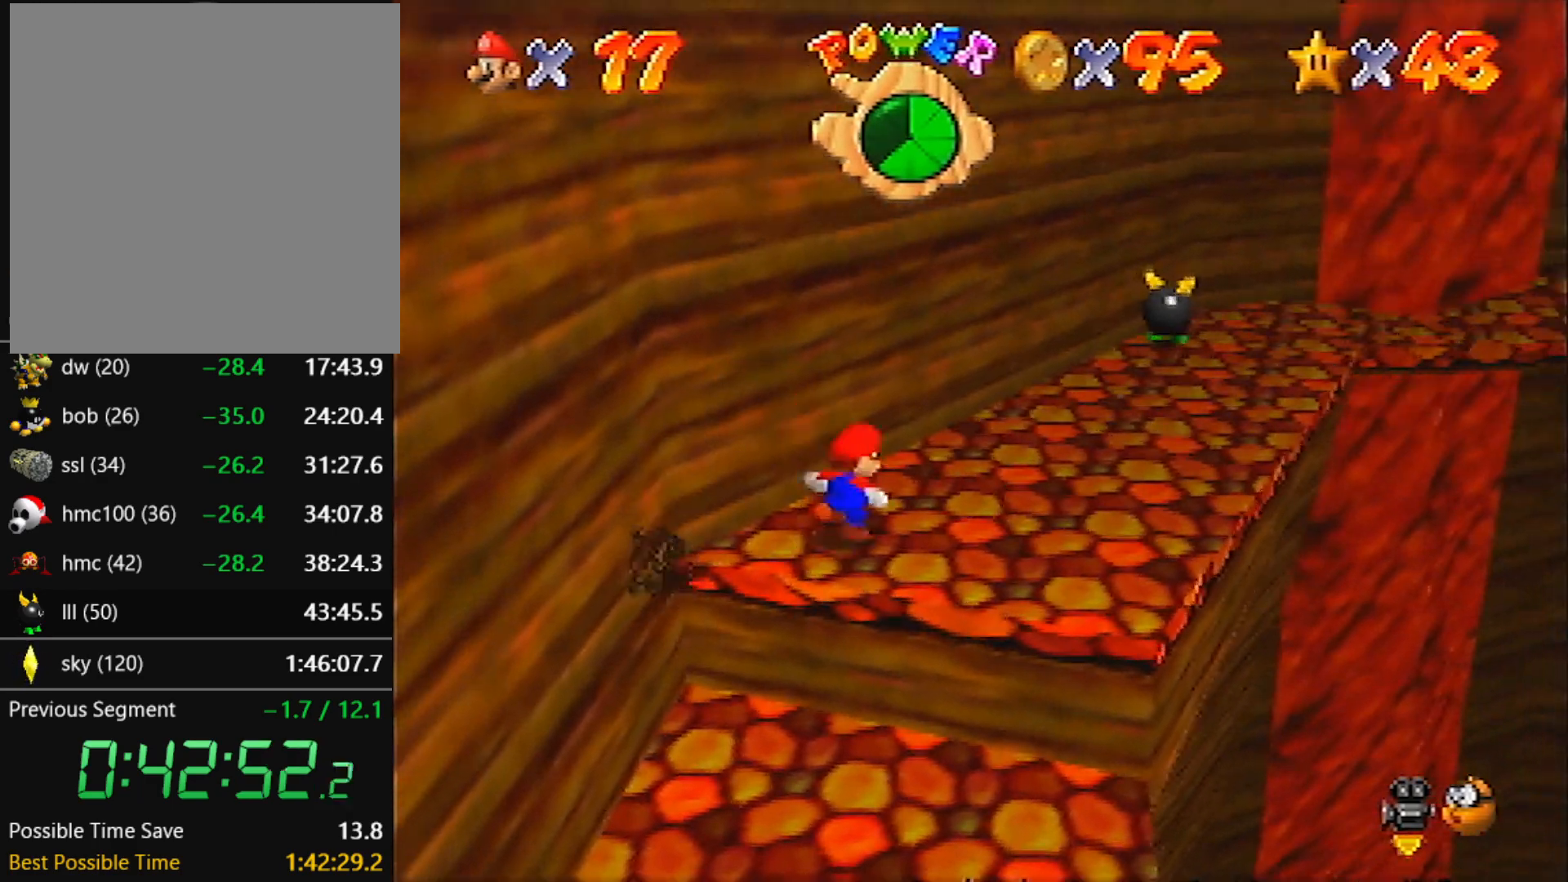
{"buttons": ["Z"], "left_stick": "up-right", "events": [[467, "Z", "down"]]}
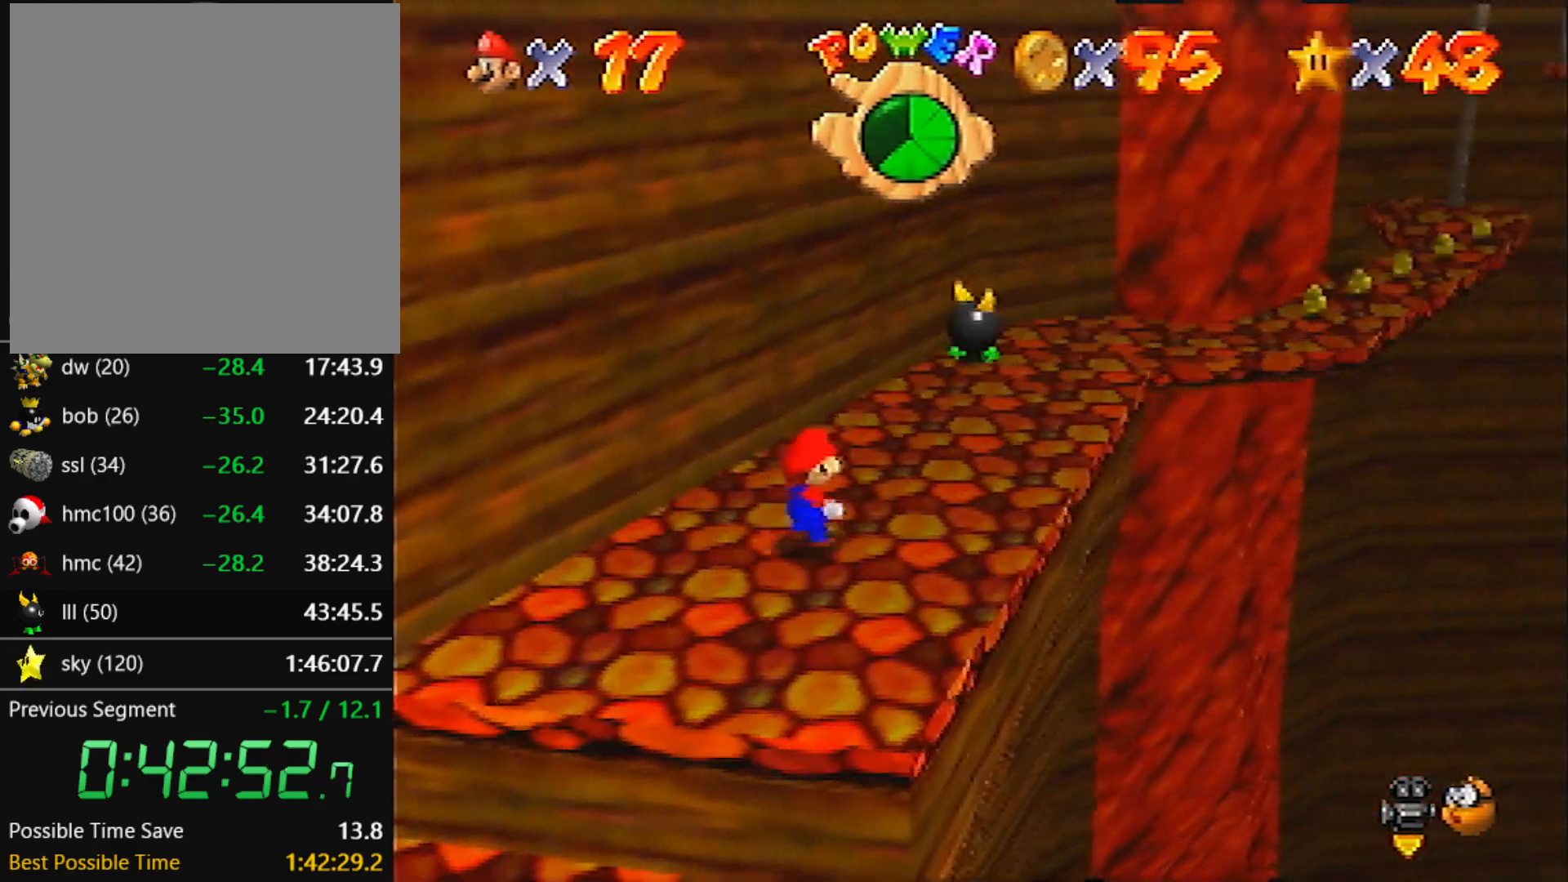
{"buttons": ["A", "Z"], "left_stick": "up", "events": [[33, "A", "down"], [233, "left_stick", "up"]]}
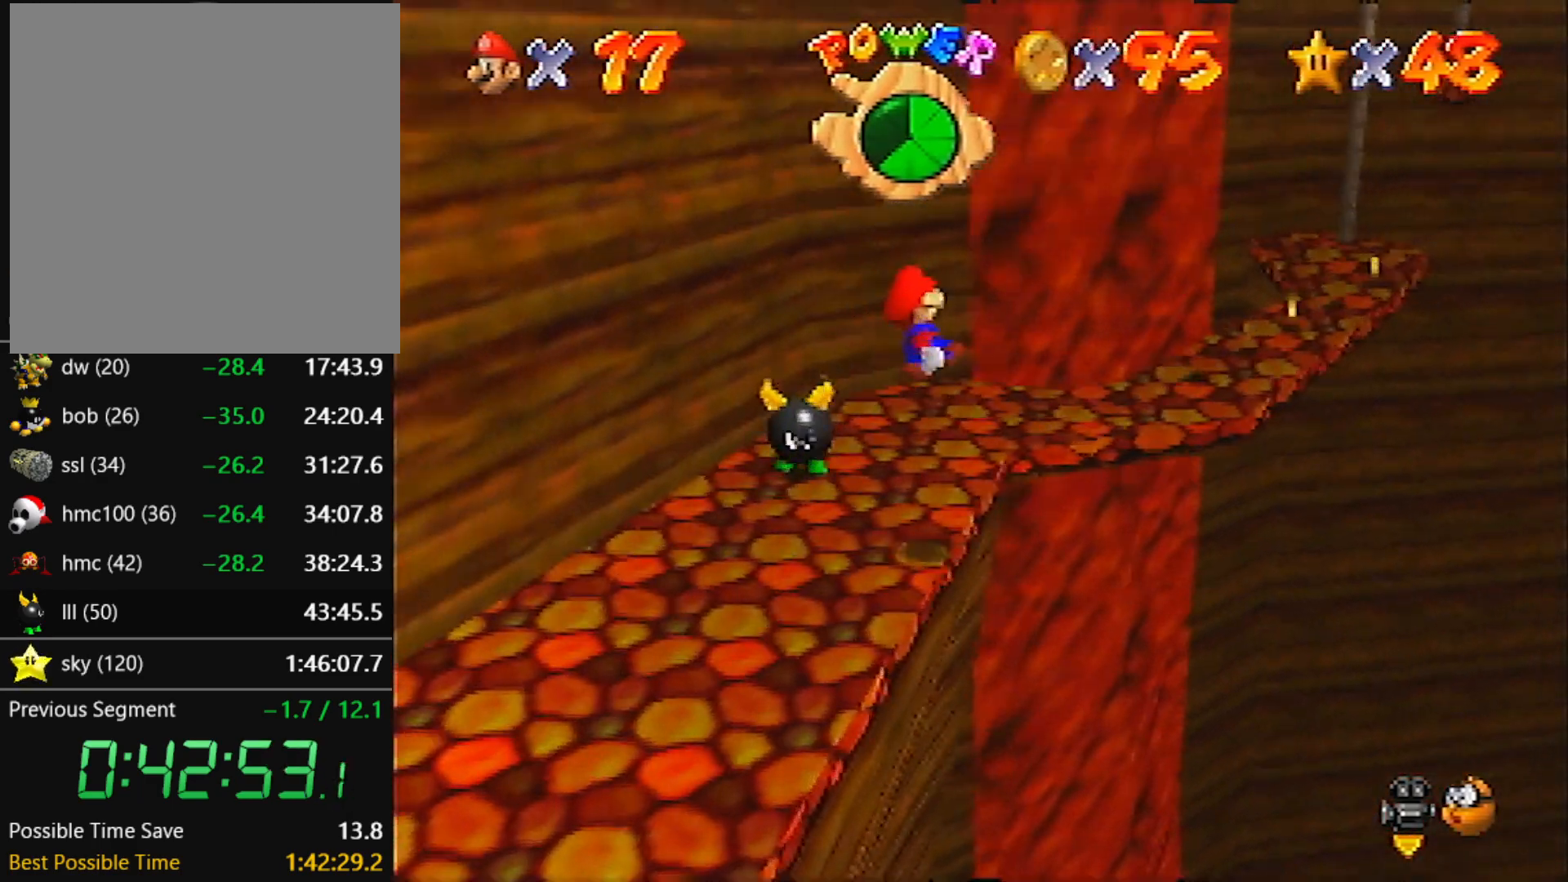
{"buttons": [], "left_stick": "up", "events": [[200, "Z", "up"], [434, "A", "up"]]}
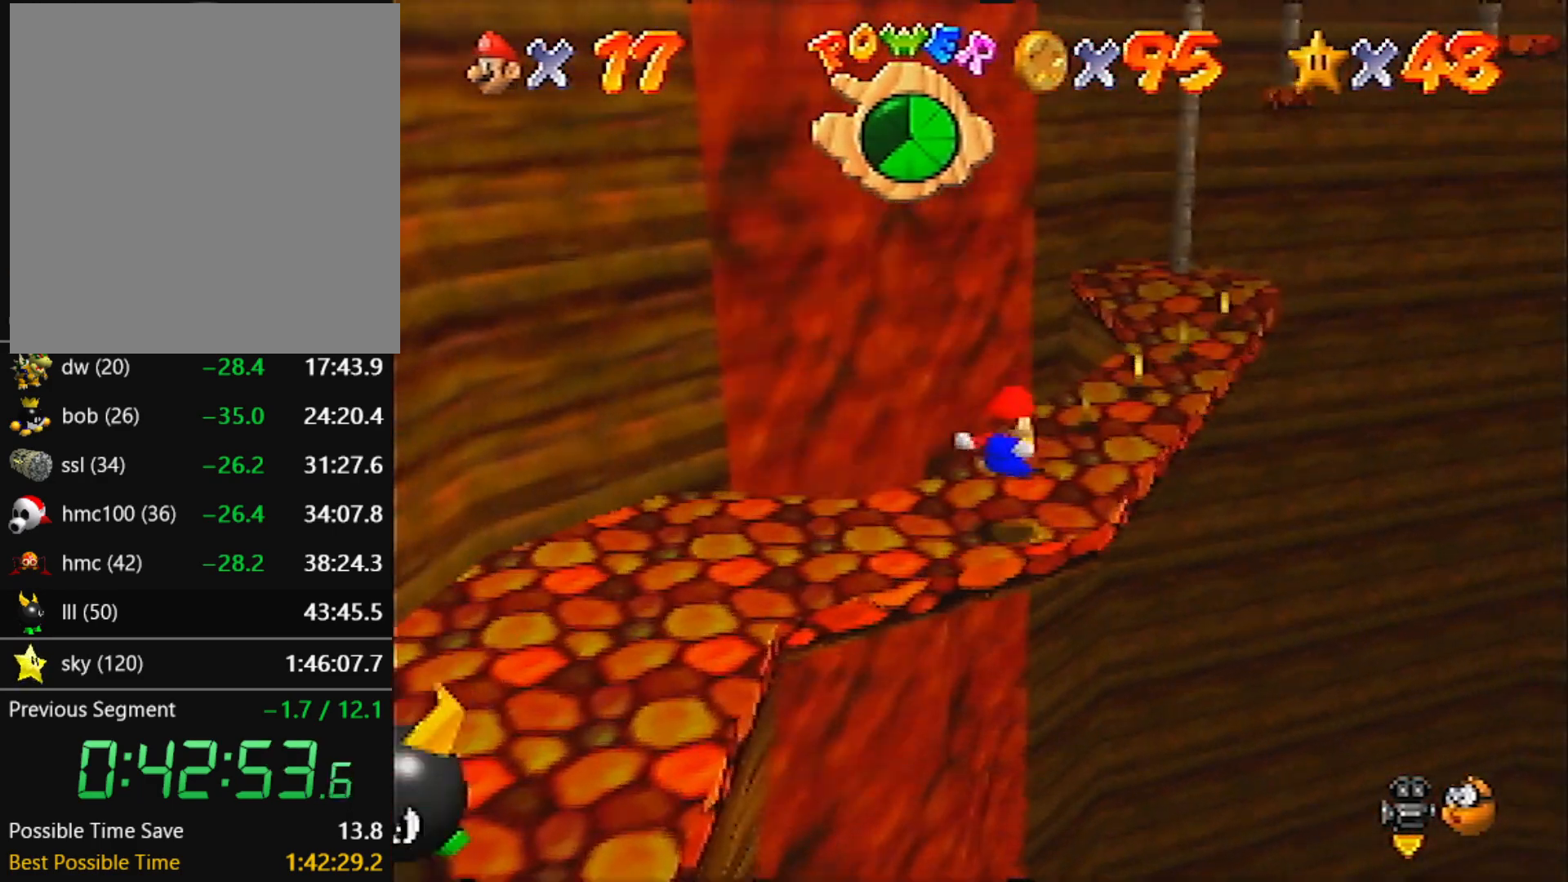
{"buttons": [], "left_stick": "center", "events": [[500, "left_stick", "center"]]}
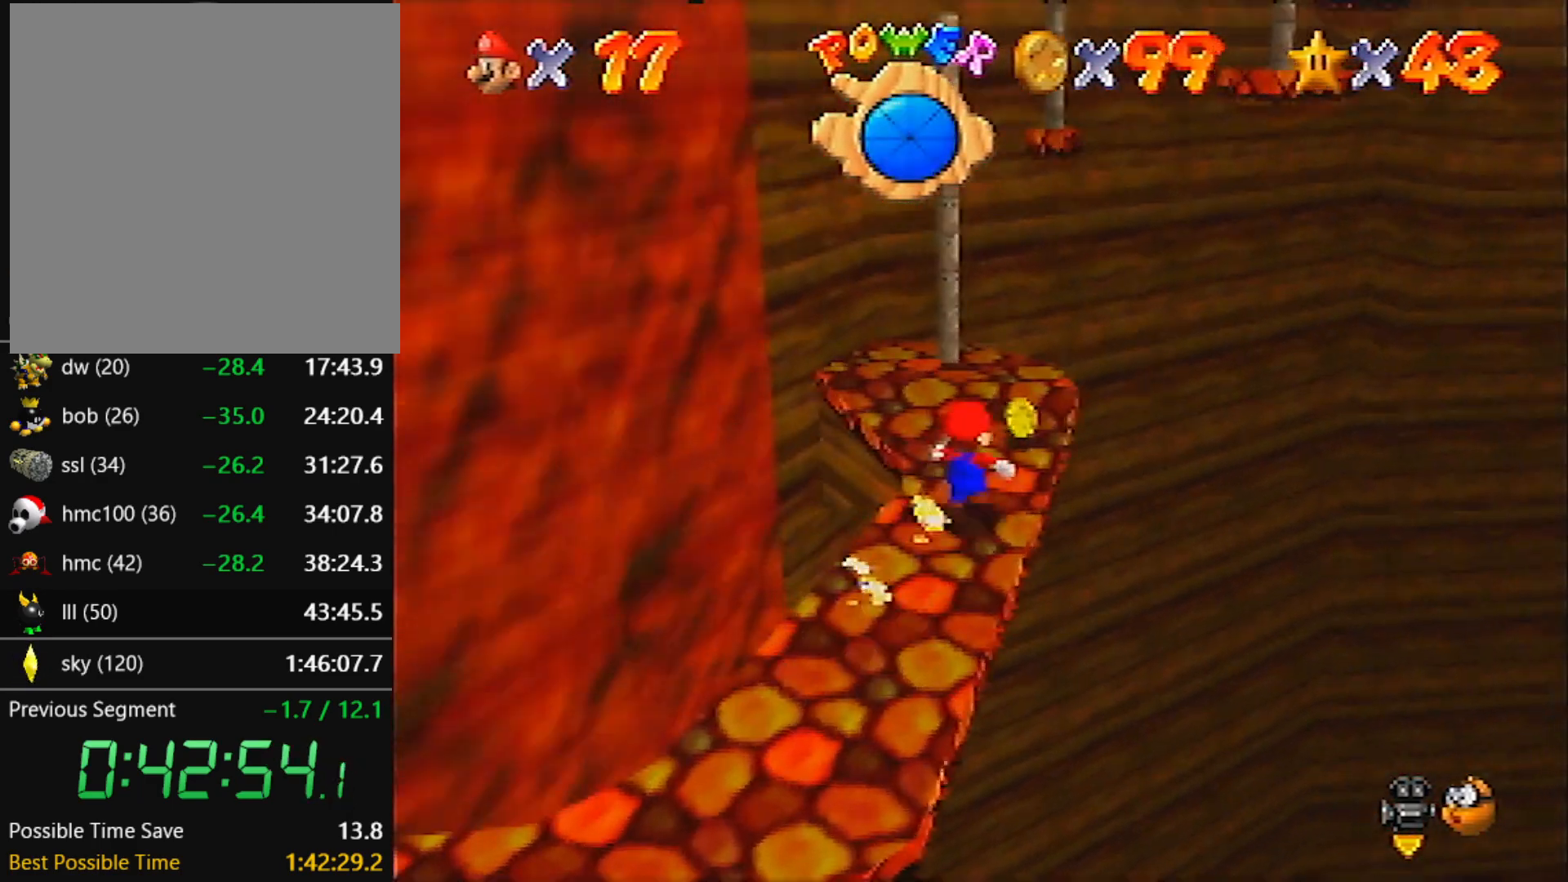
{"buttons": [], "left_stick": "center", "events": []}